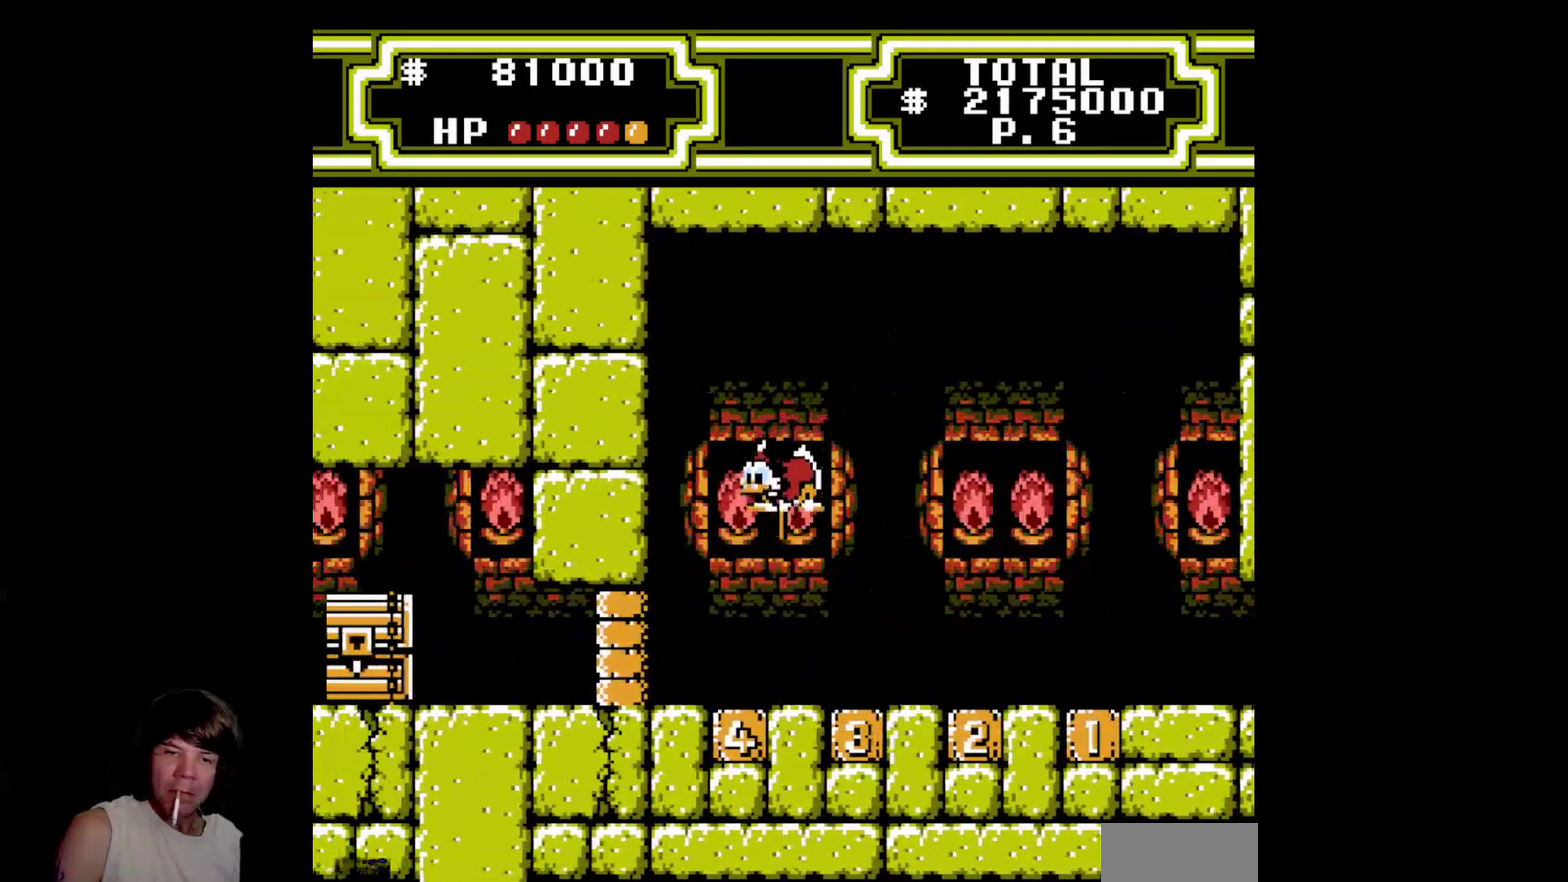
Gameplay with a controller (Nintendo layout); each line is a JSON object with the inputs held at the frame after it. "events" lists button and stick changes between this image and that frame as [ms after this image, input, new state], when the widget could be followed in between. Not read: L3 R3.
{"buttons": ["B", "DPAD_DOWN"], "events": [[133, "DPAD_DOWN", "down"], [333, "DPAD_LEFT", "up"]]}
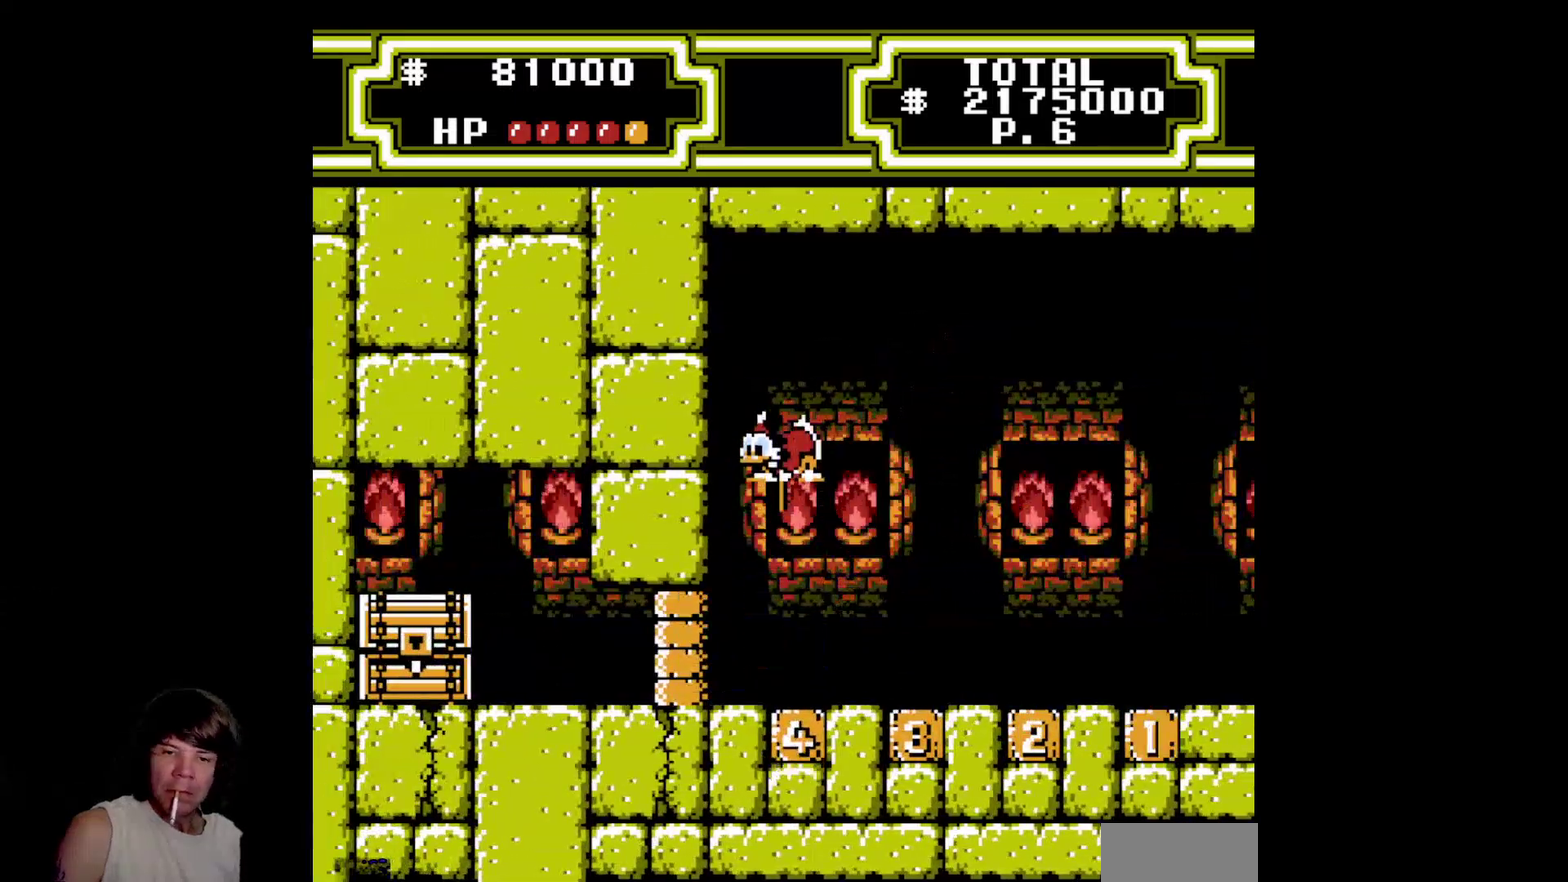
{"buttons": [], "events": [[50, "B", "up"], [216, "DPAD_DOWN", "up"]]}
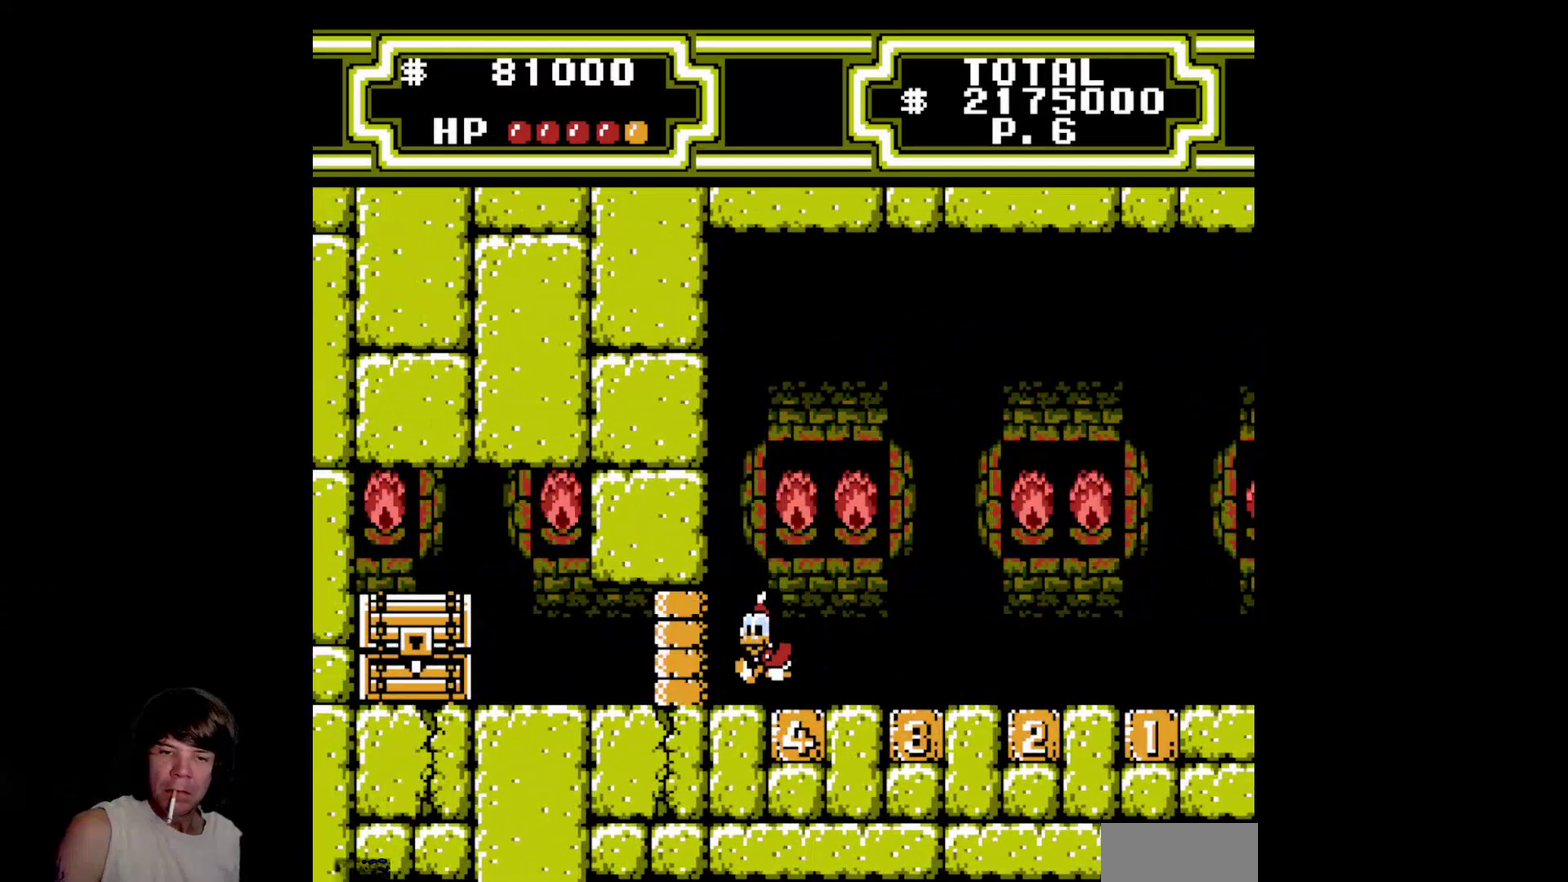
{"buttons": ["DPAD_RIGHT"], "events": [[333, "DPAD_RIGHT", "down"]]}
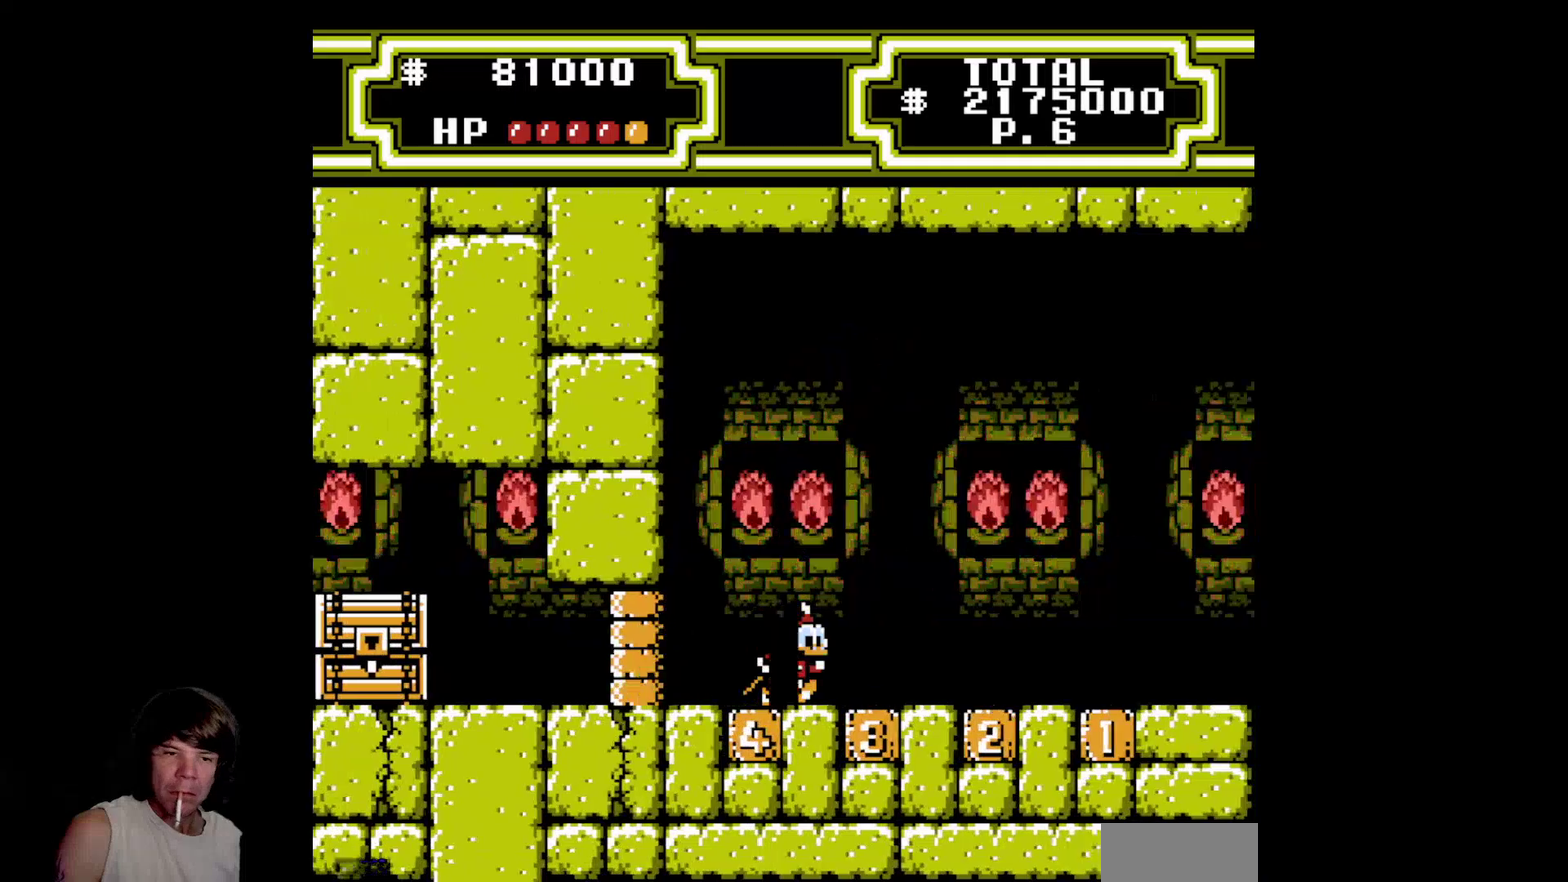
{"buttons": [], "events": [[350, "DPAD_RIGHT", "up"]]}
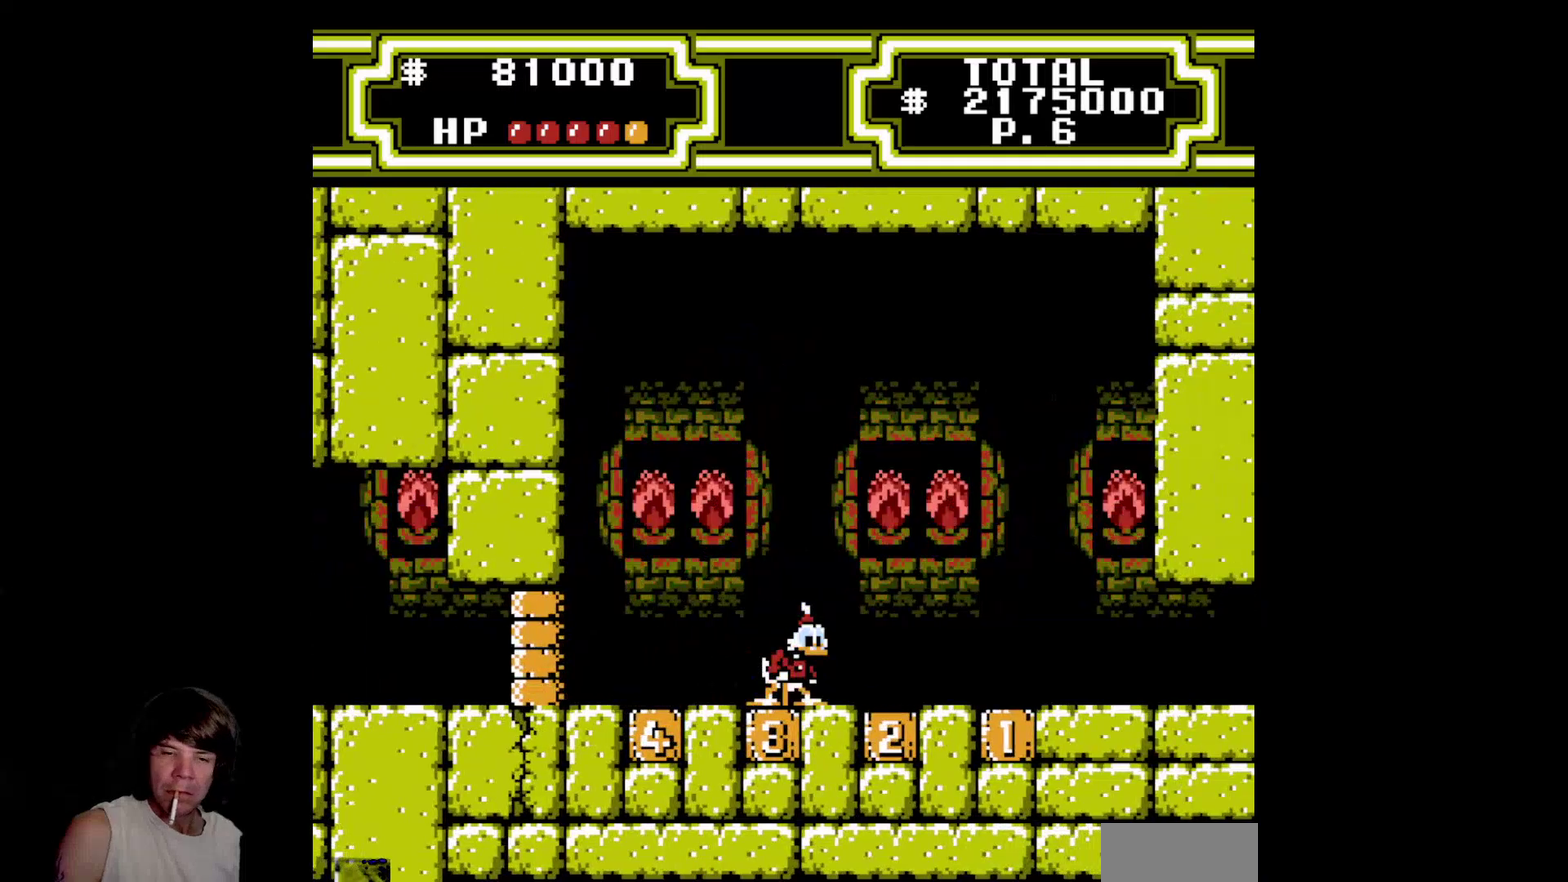
{"buttons": ["DPAD_RIGHT"], "events": [[183, "DPAD_RIGHT", "down"]]}
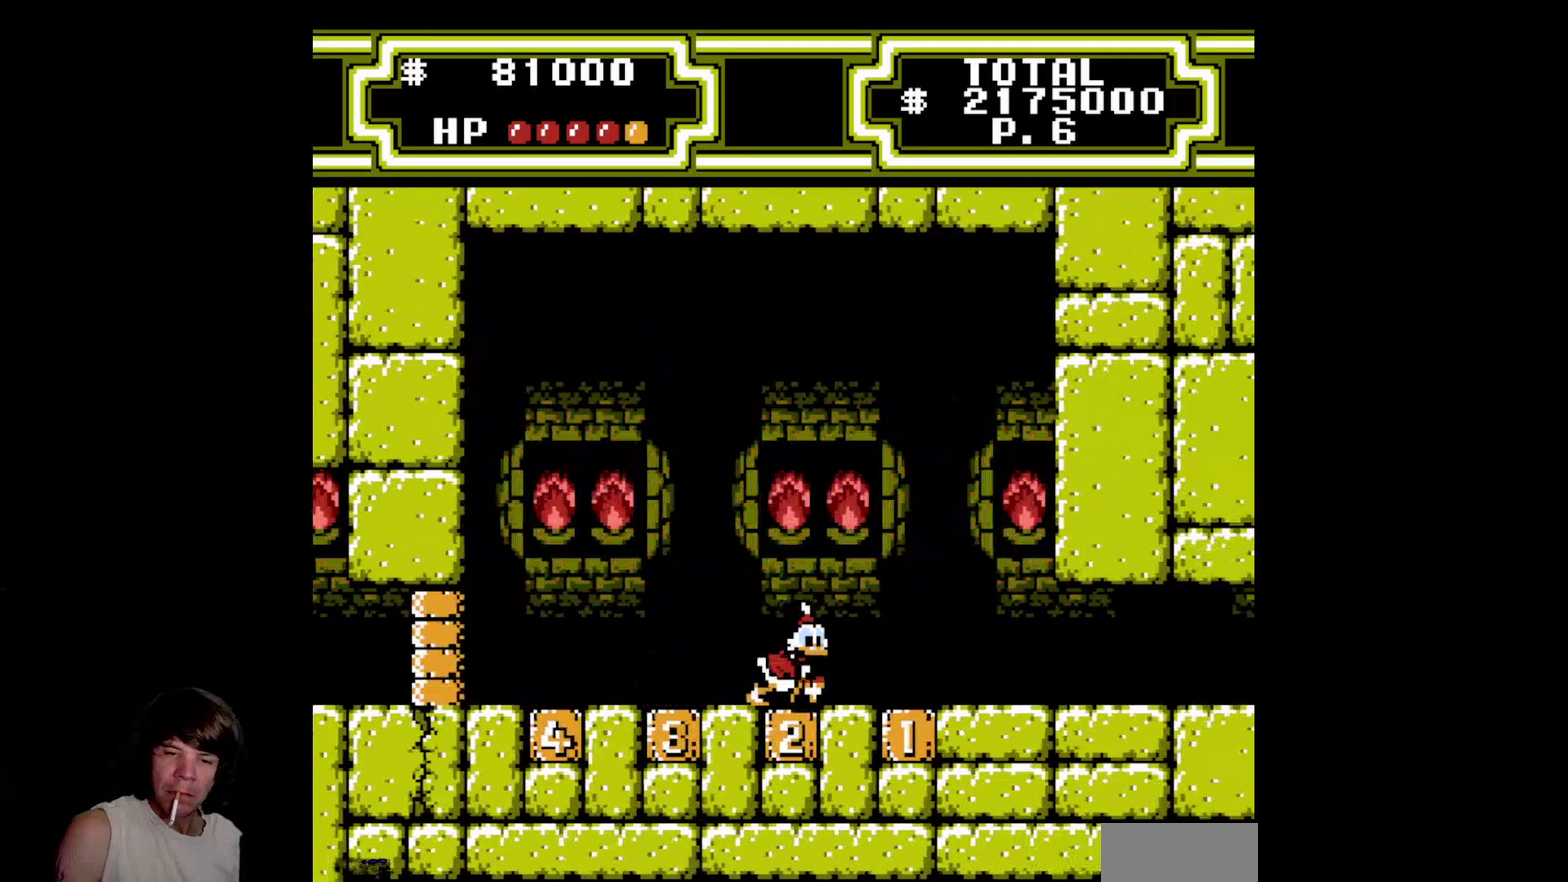
{"buttons": ["B", "DPAD_DOWN"], "events": [[33, "A", "down"], [216, "A", "up"], [250, "DPAD_DOWN", "down"], [333, "B", "down"], [366, "DPAD_RIGHT", "up"]]}
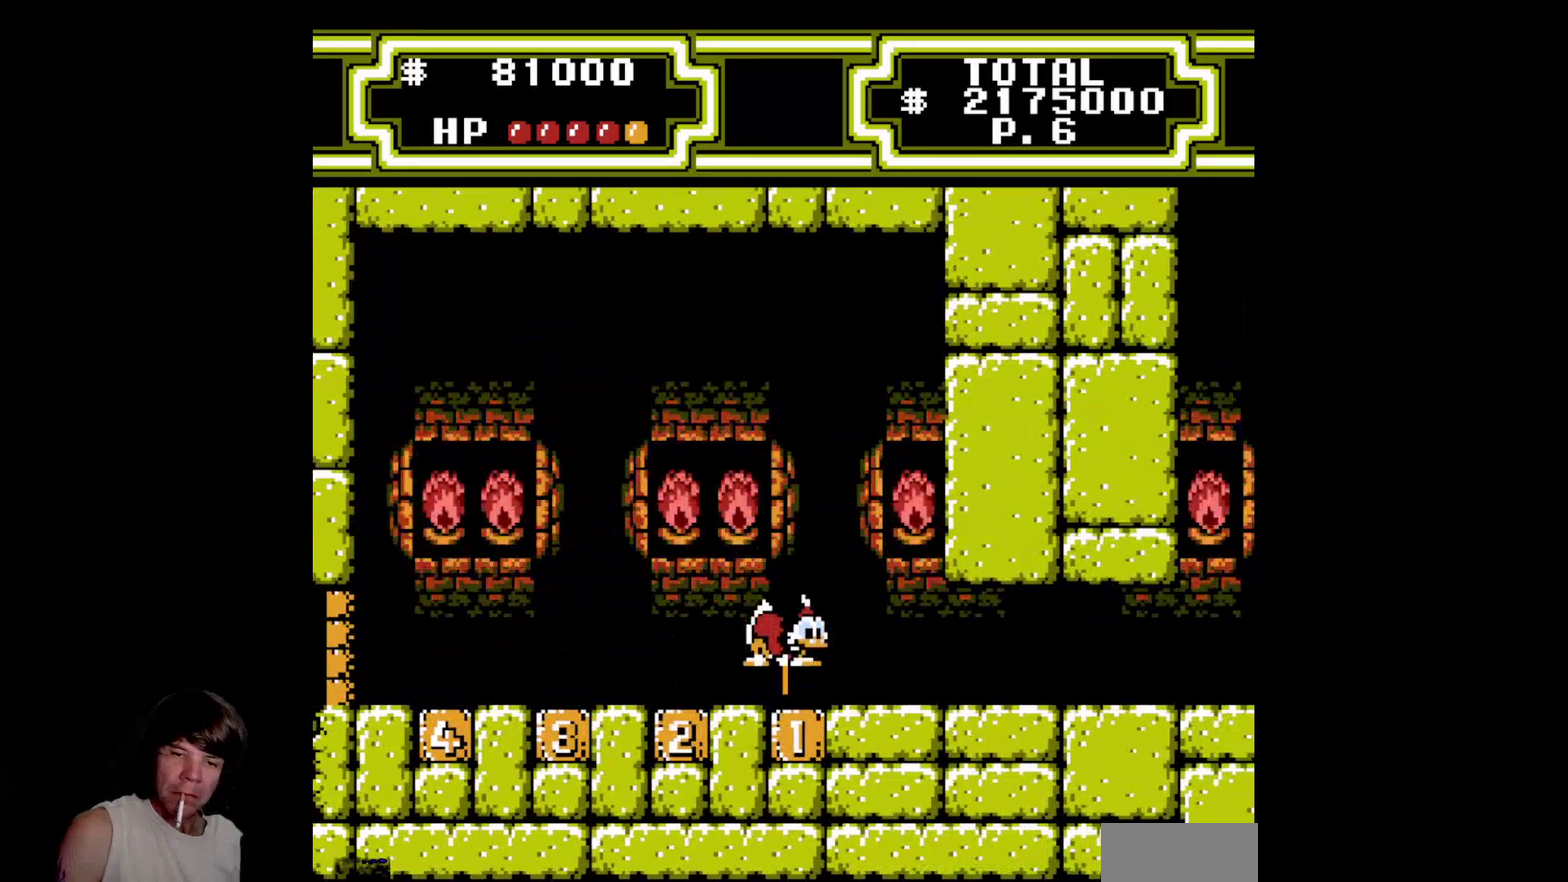
{"buttons": ["DPAD_LEFT"], "events": [[100, "DPAD_LEFT", "down"], [200, "DPAD_DOWN", "up"], [450, "B", "up"]]}
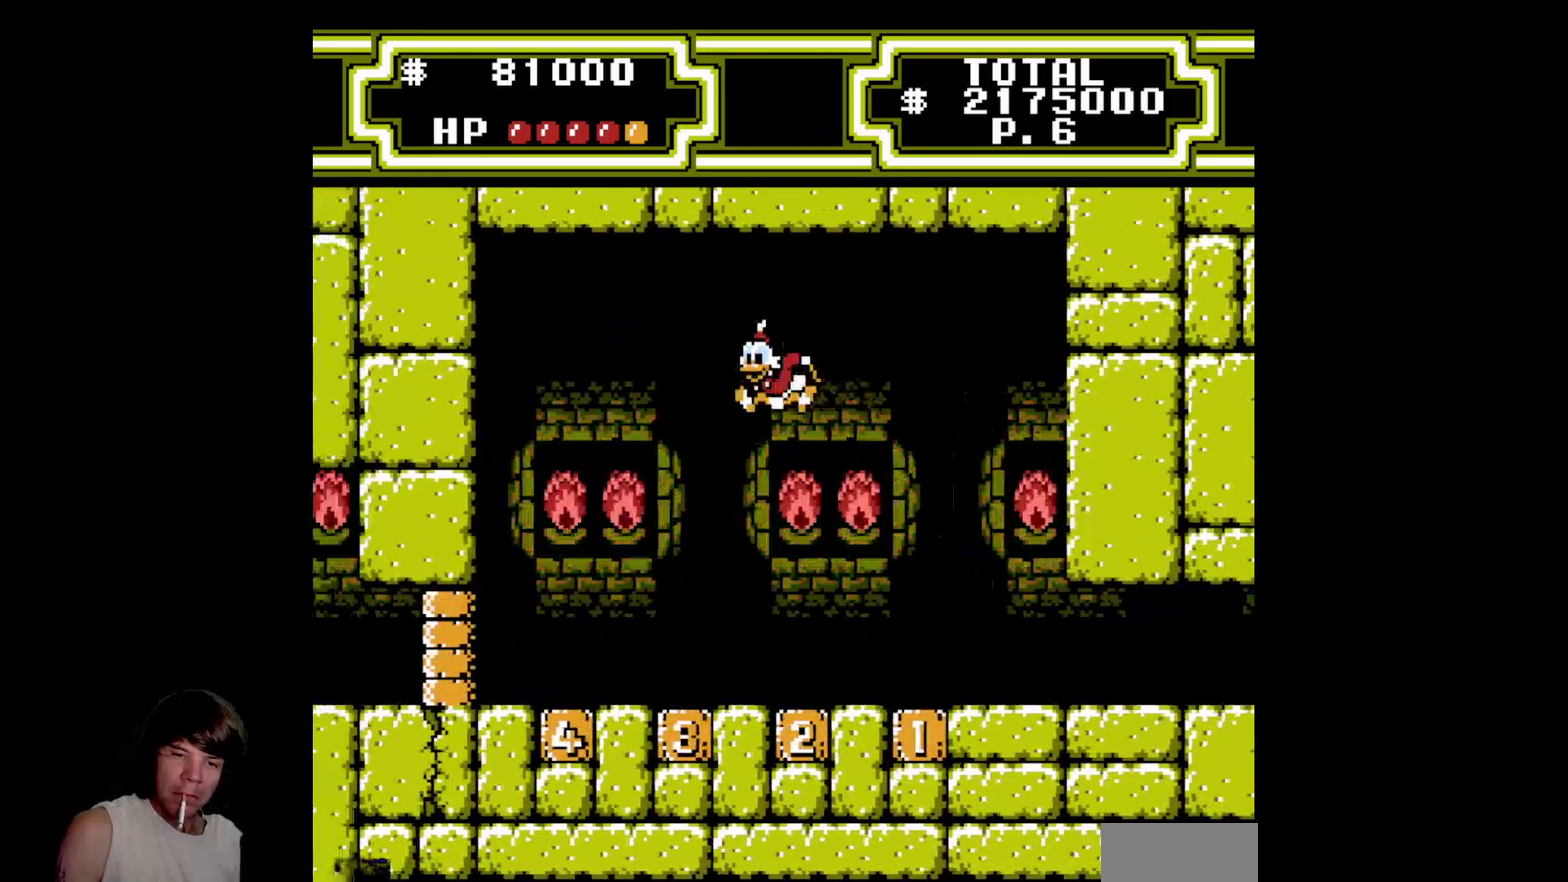
{"buttons": ["DPAD_LEFT"], "events": []}
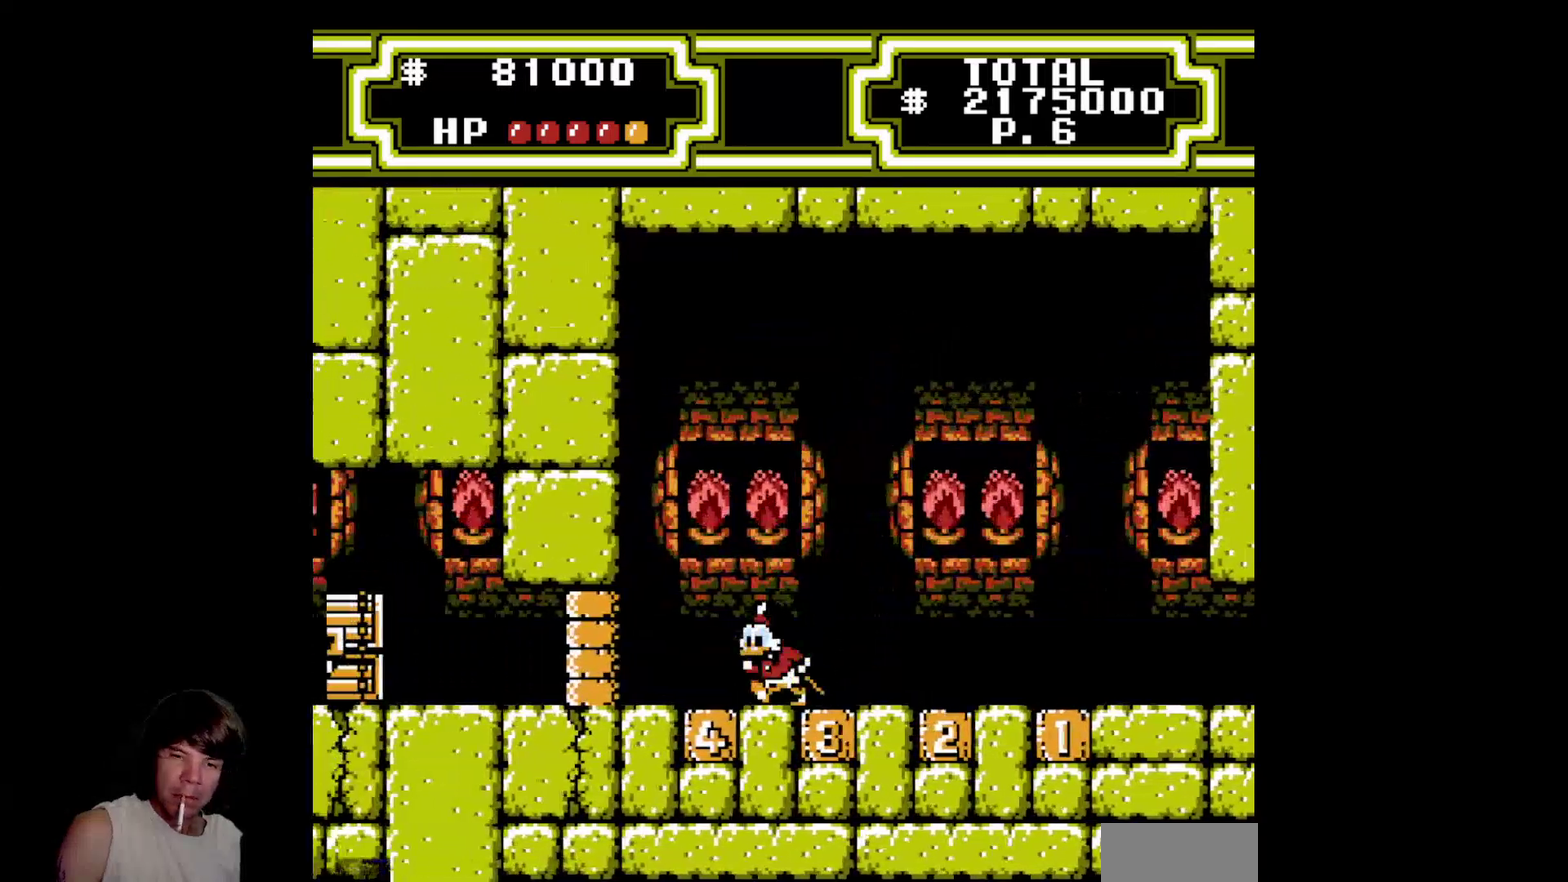
{"buttons": ["B", "DPAD_DOWN"], "events": [[16, "A", "down"], [166, "A", "up"], [166, "DPAD_DOWN", "down"], [250, "B", "down"], [283, "DPAD_LEFT", "up"]]}
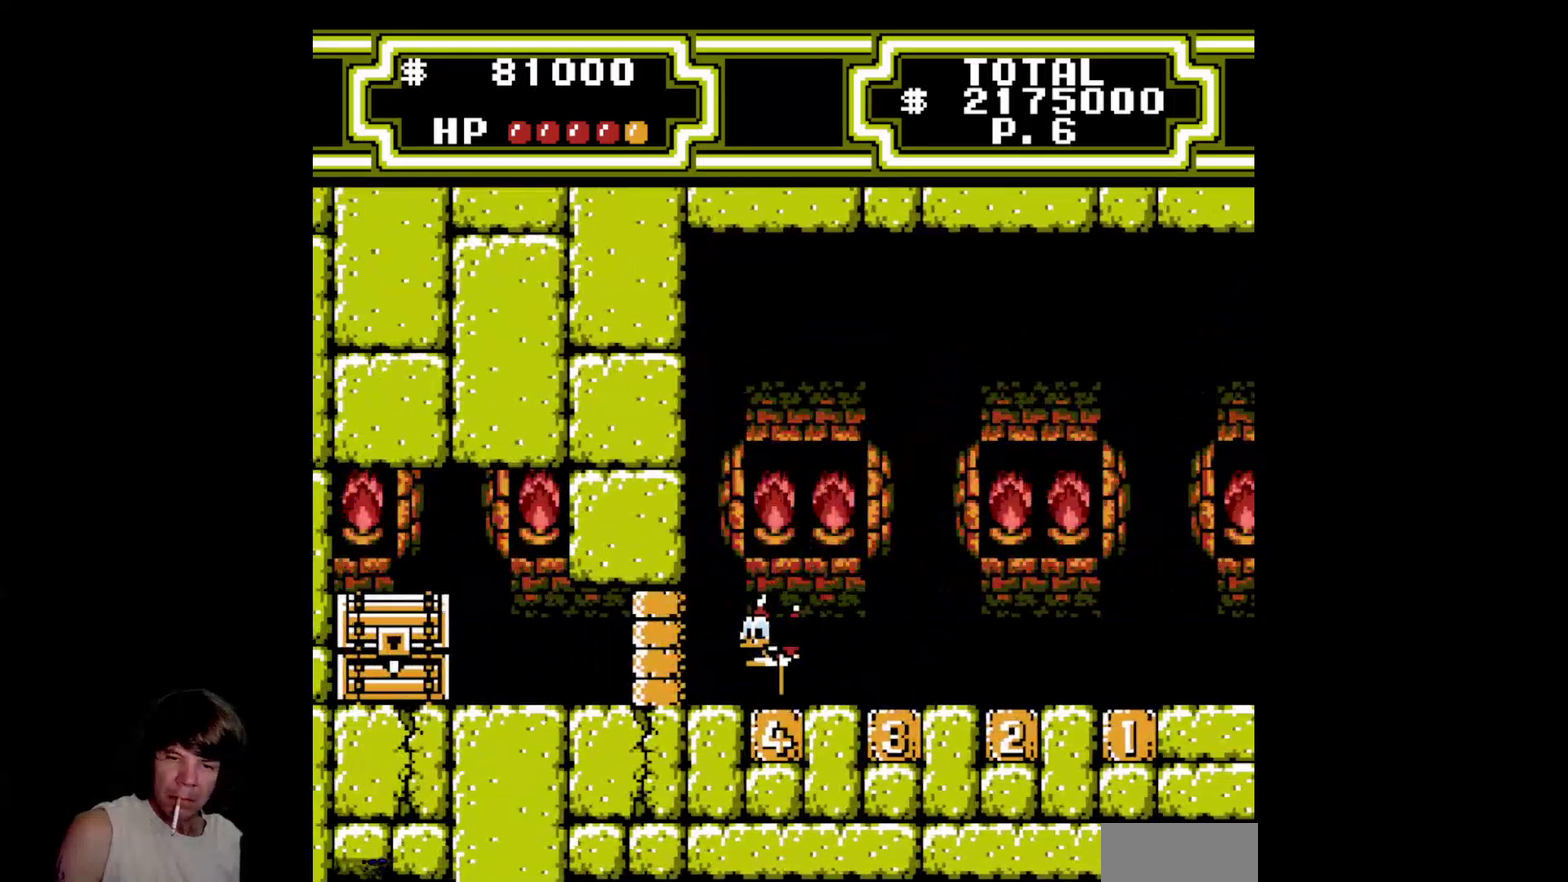
{"buttons": [], "events": [[250, "B", "up"], [250, "DPAD_RIGHT", "down"], [300, "DPAD_DOWN", "up"], [350, "DPAD_RIGHT", "up"]]}
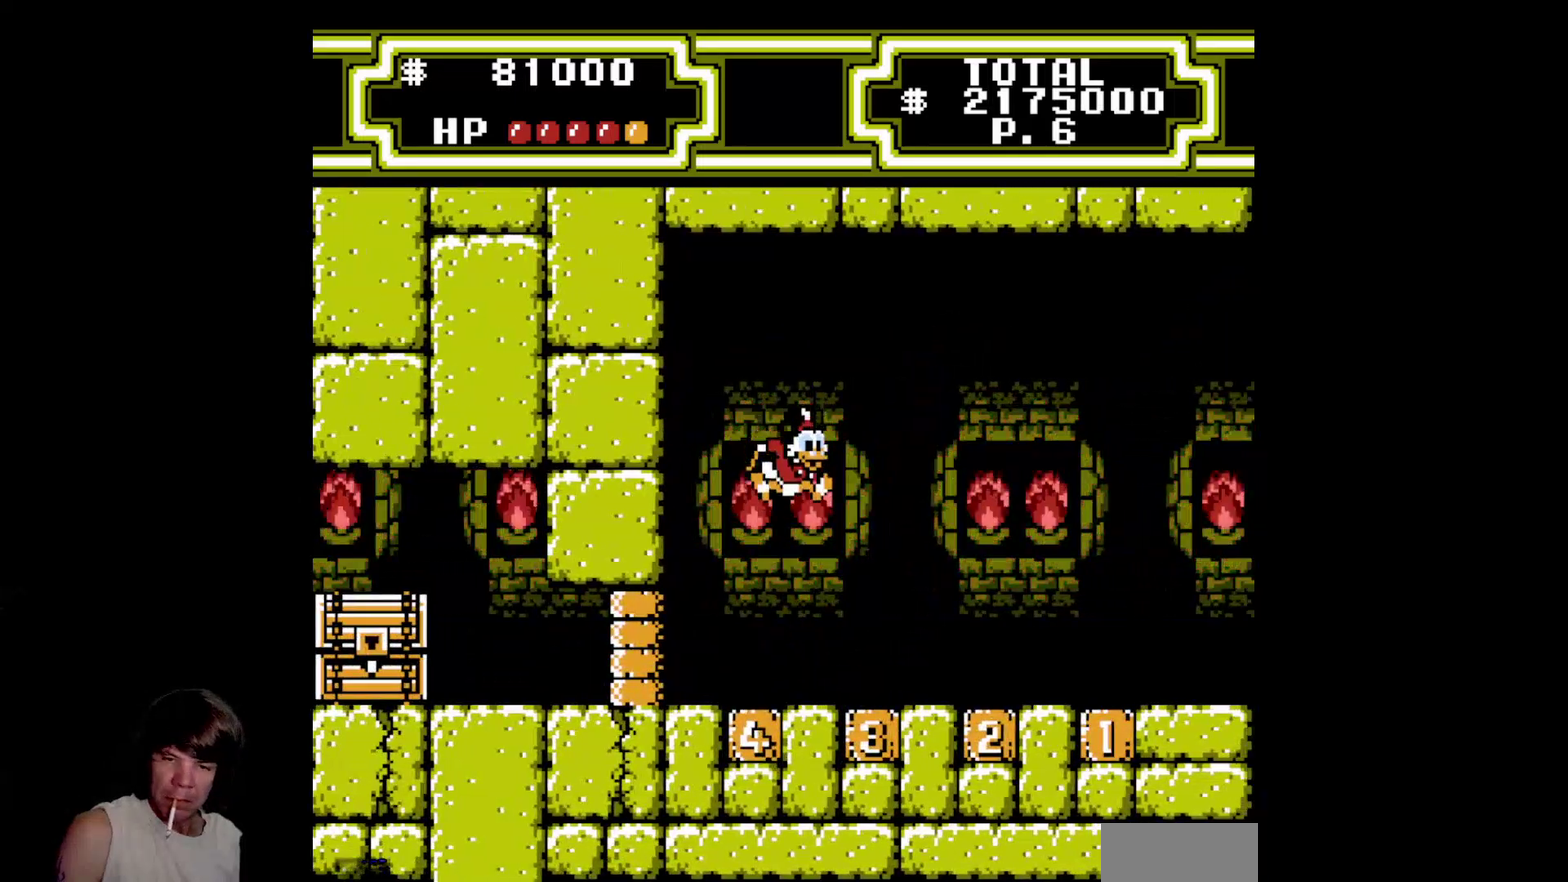
{"buttons": ["A", "DPAD_RIGHT"], "events": [[383, "DPAD_RIGHT", "down"], [416, "A", "down"]]}
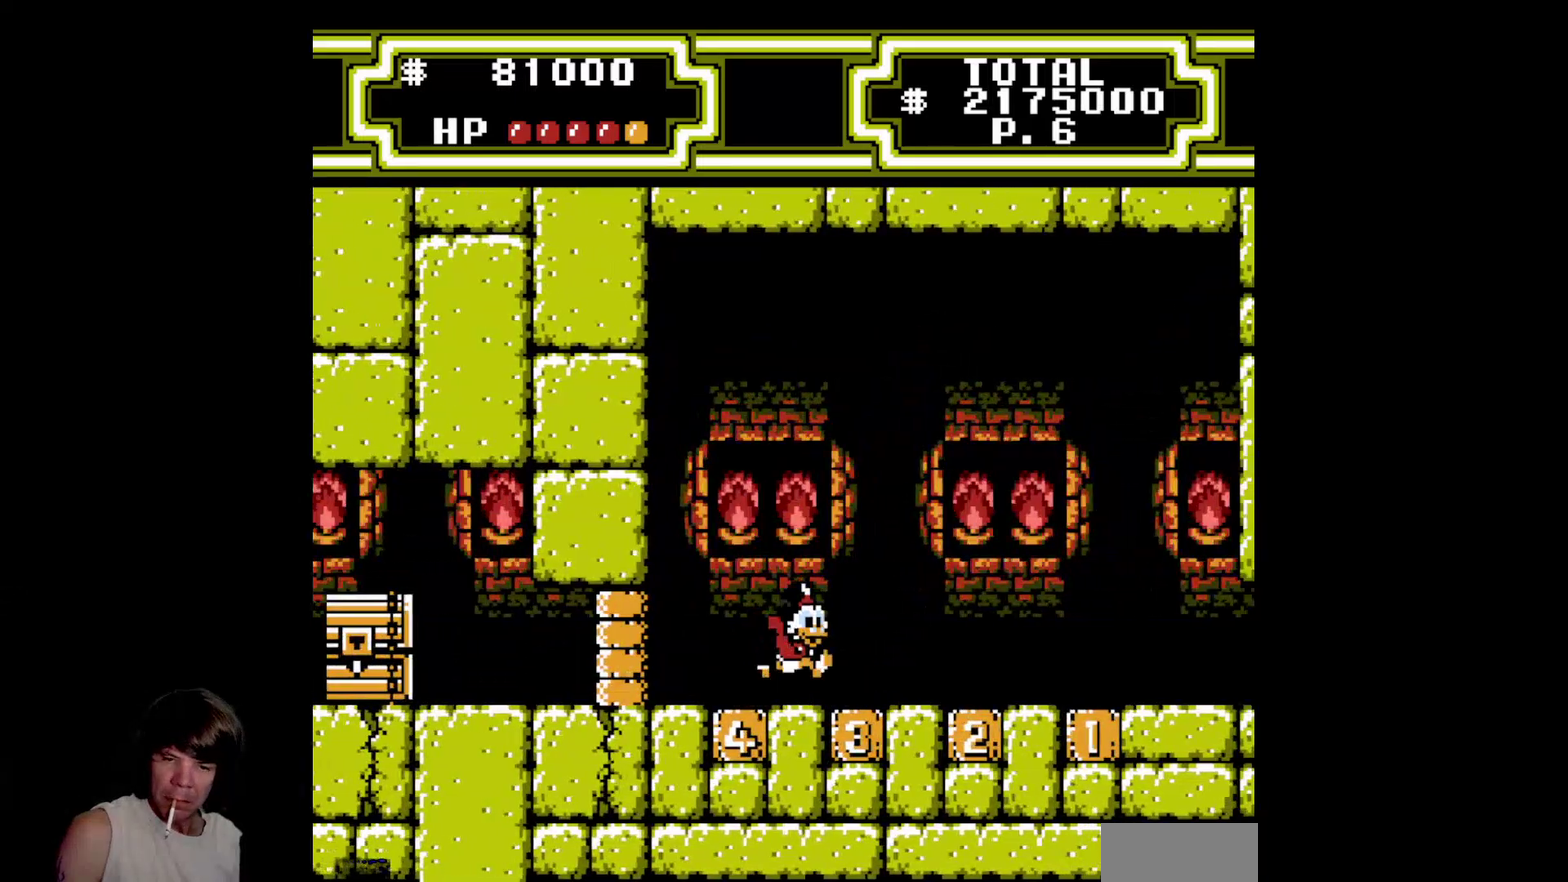
{"buttons": ["B", "DPAD_DOWN", "DPAD_RIGHT"], "events": [[316, "A", "up"], [366, "DPAD_DOWN", "down"], [450, "B", "down"]]}
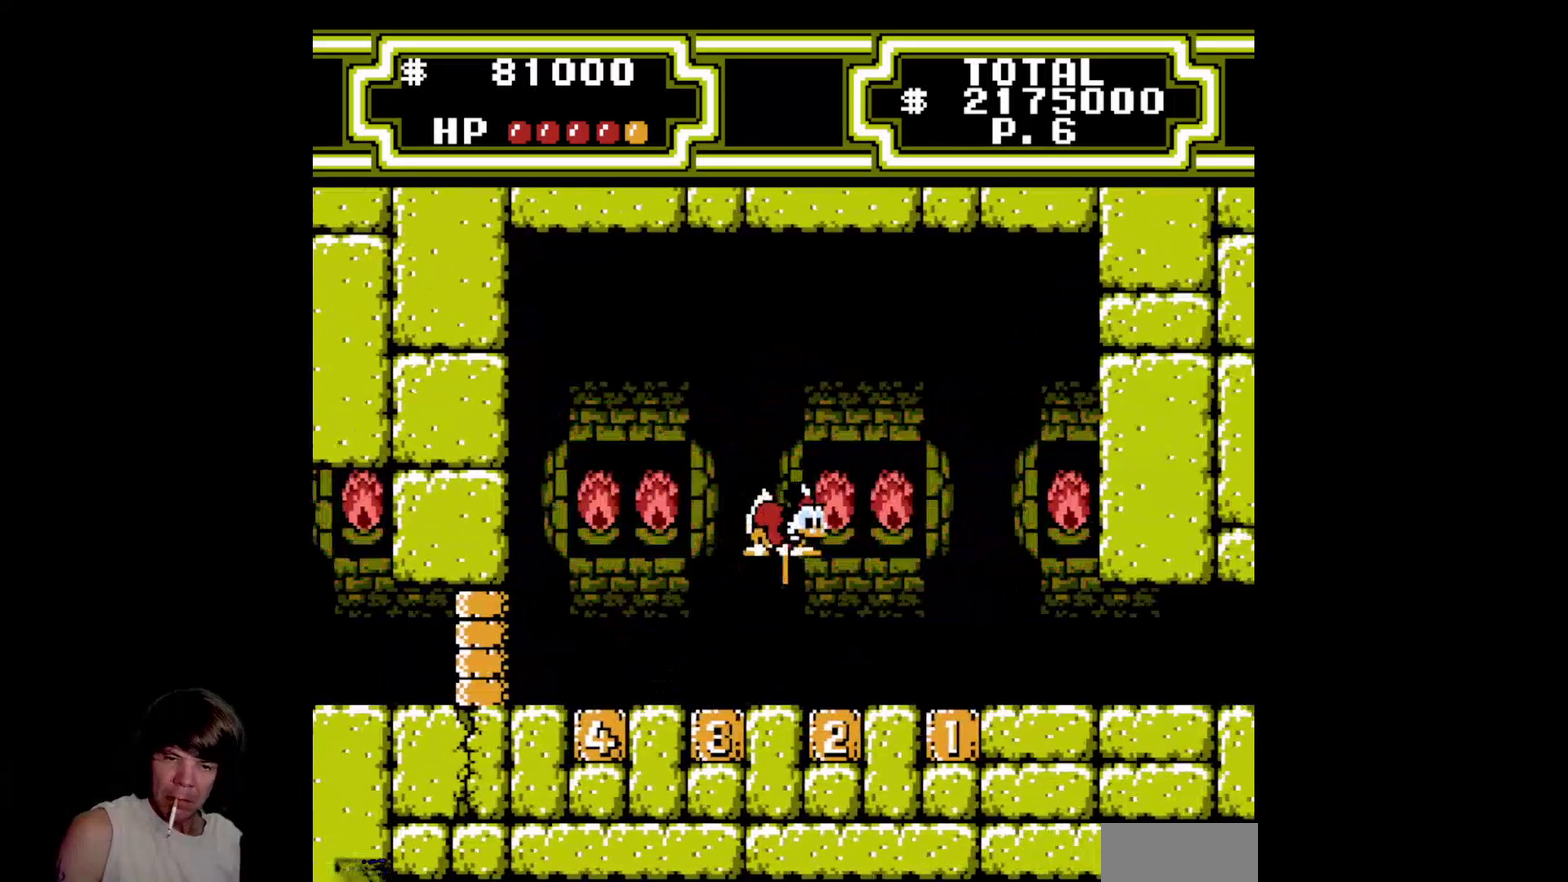
{"buttons": ["DPAD_LEFT"], "events": [[83, "DPAD_RIGHT", "up"], [300, "DPAD_LEFT", "down"], [350, "DPAD_DOWN", "up"], [483, "B", "up"]]}
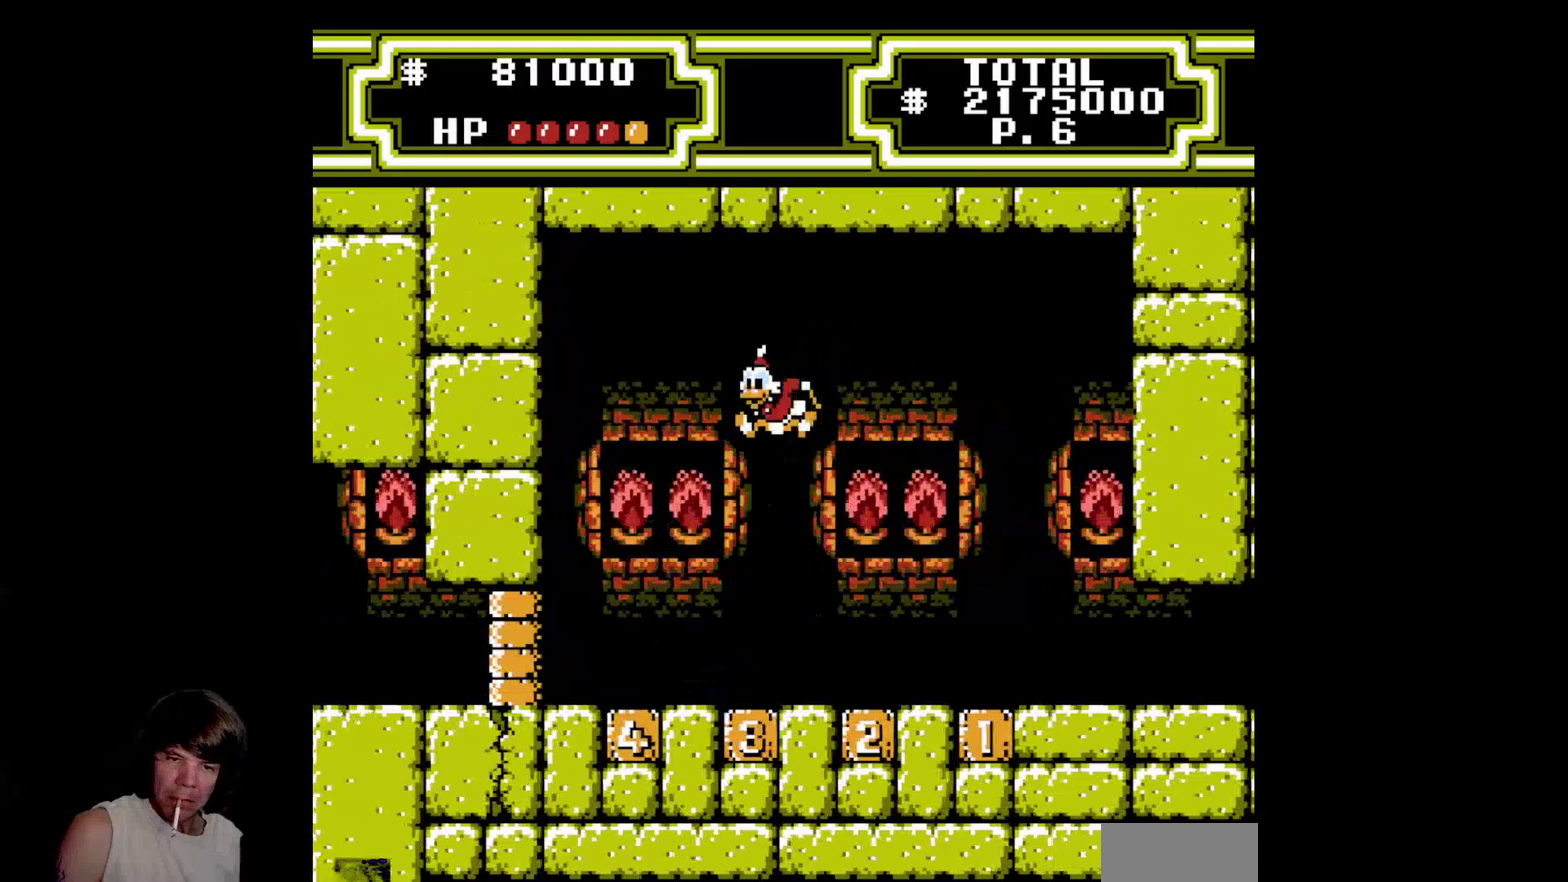
{"buttons": ["B", "DPAD_DOWN"], "events": [[133, "DPAD_DOWN", "down"], [150, "DPAD_LEFT", "up"], [166, "B", "down"]]}
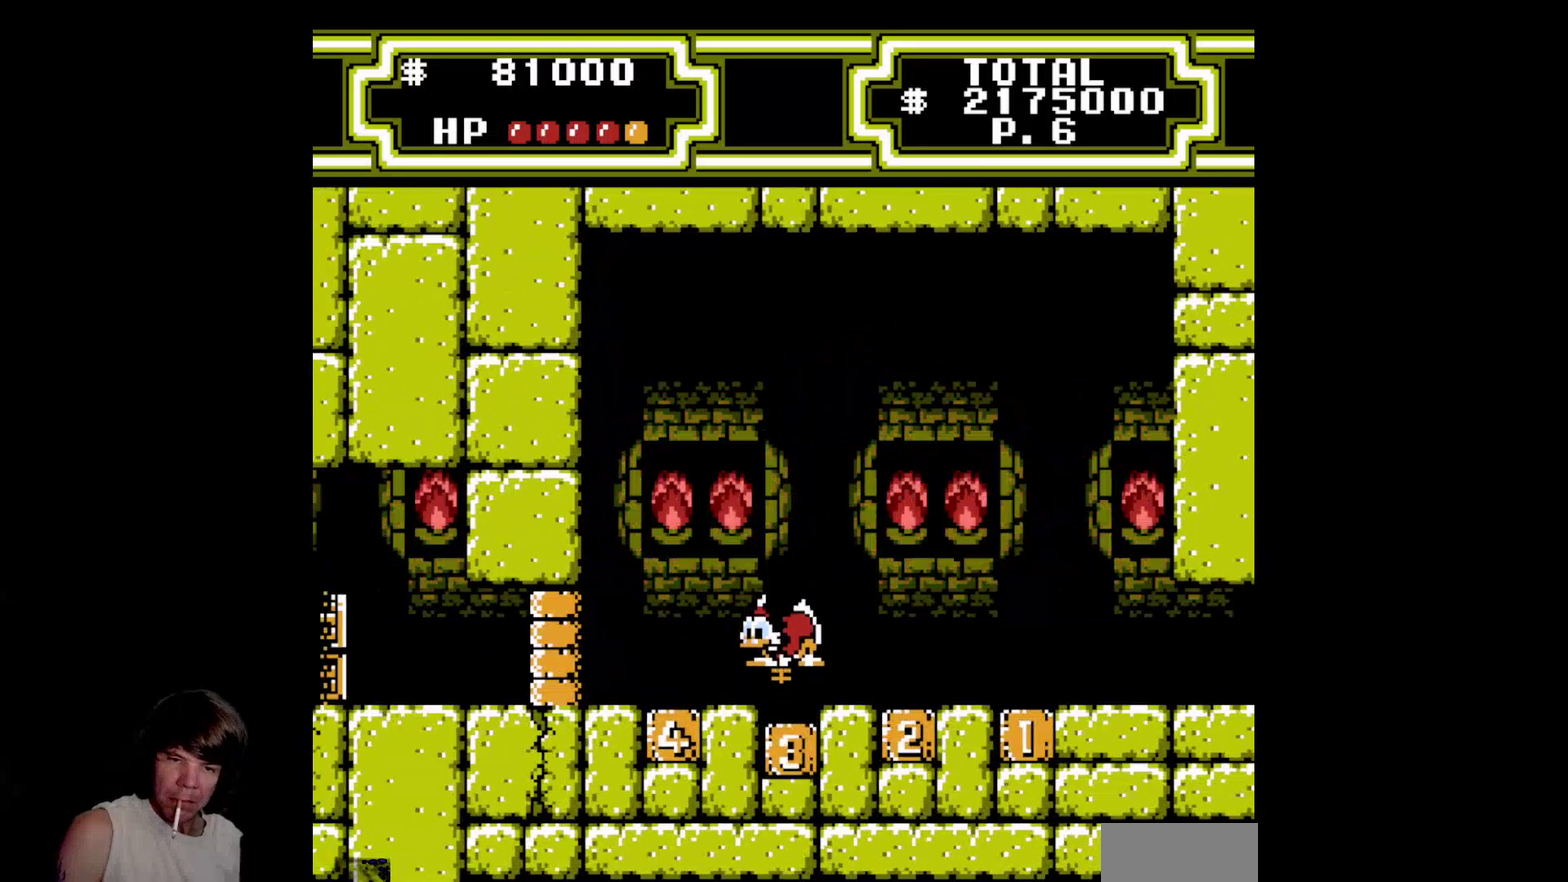
{"buttons": [], "events": [[266, "B", "up"], [333, "DPAD_DOWN", "up"]]}
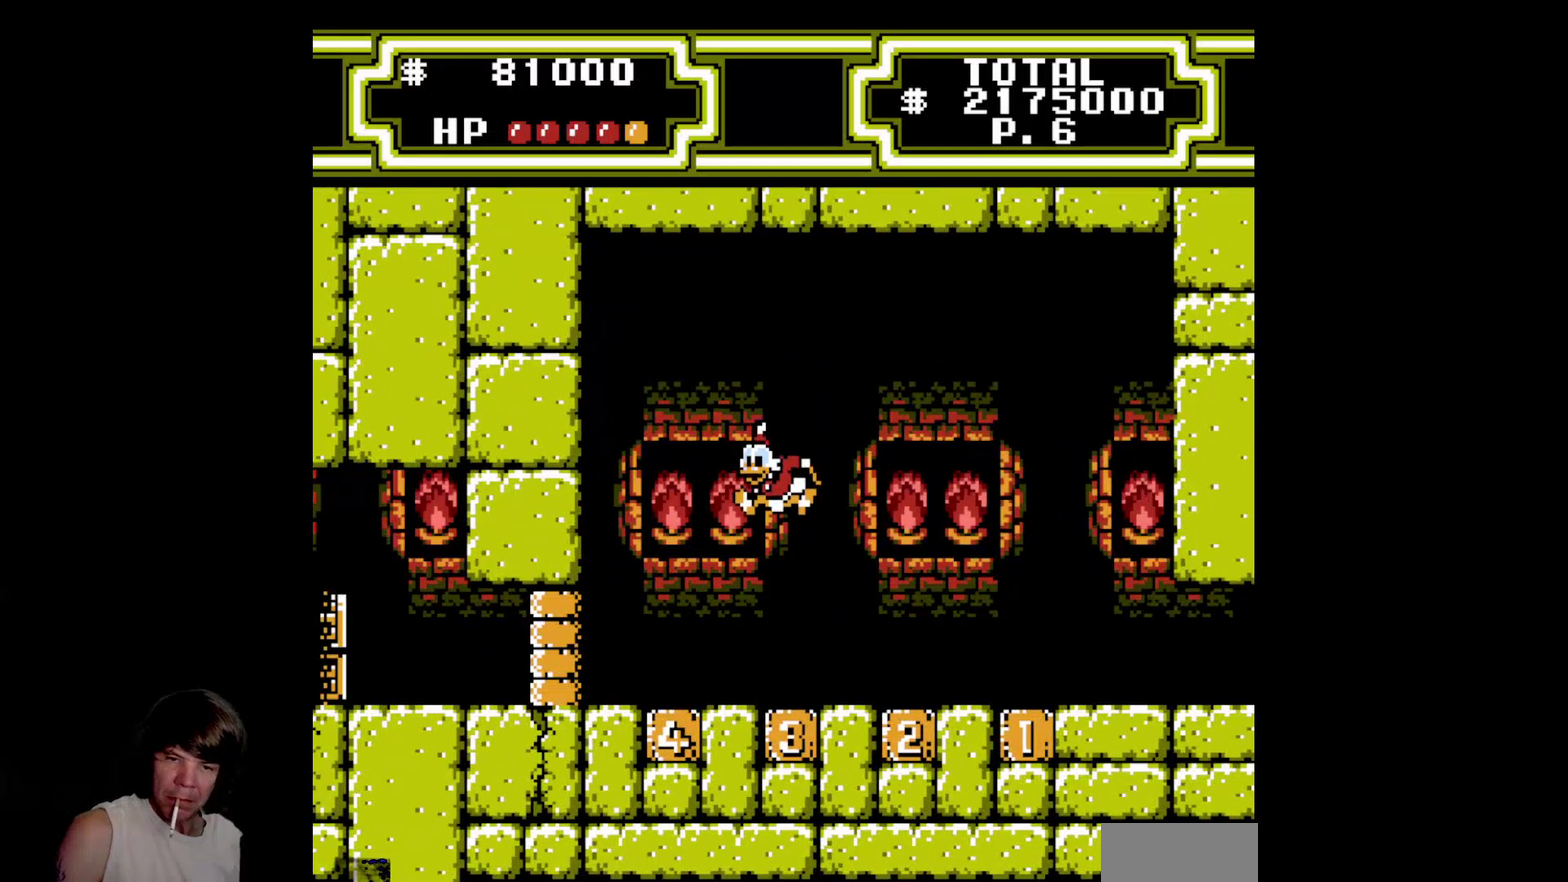
{"buttons": [], "events": []}
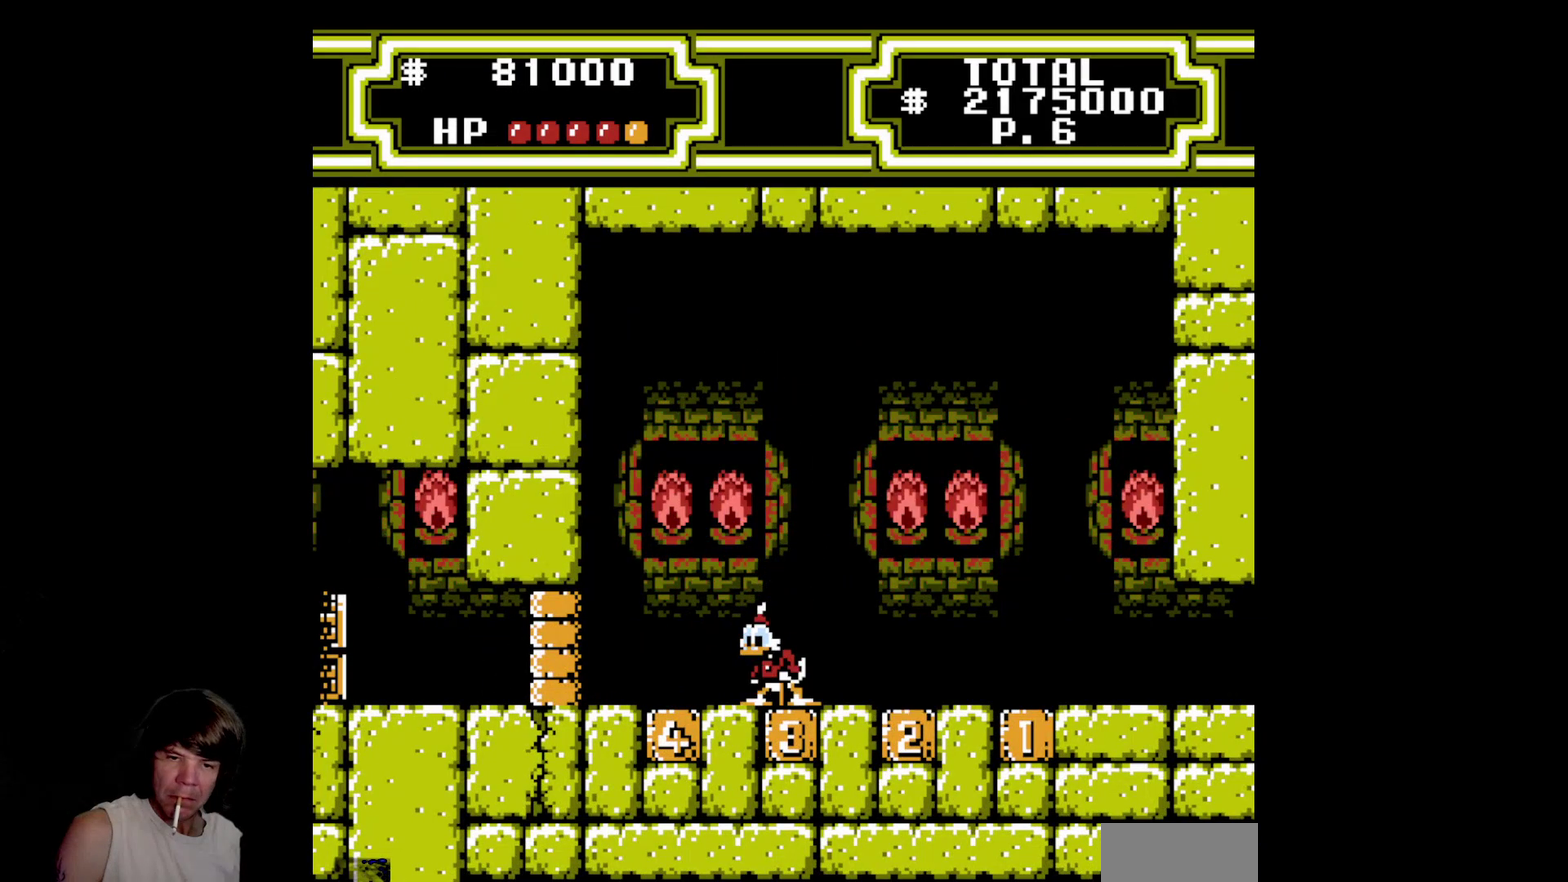
{"buttons": [], "events": []}
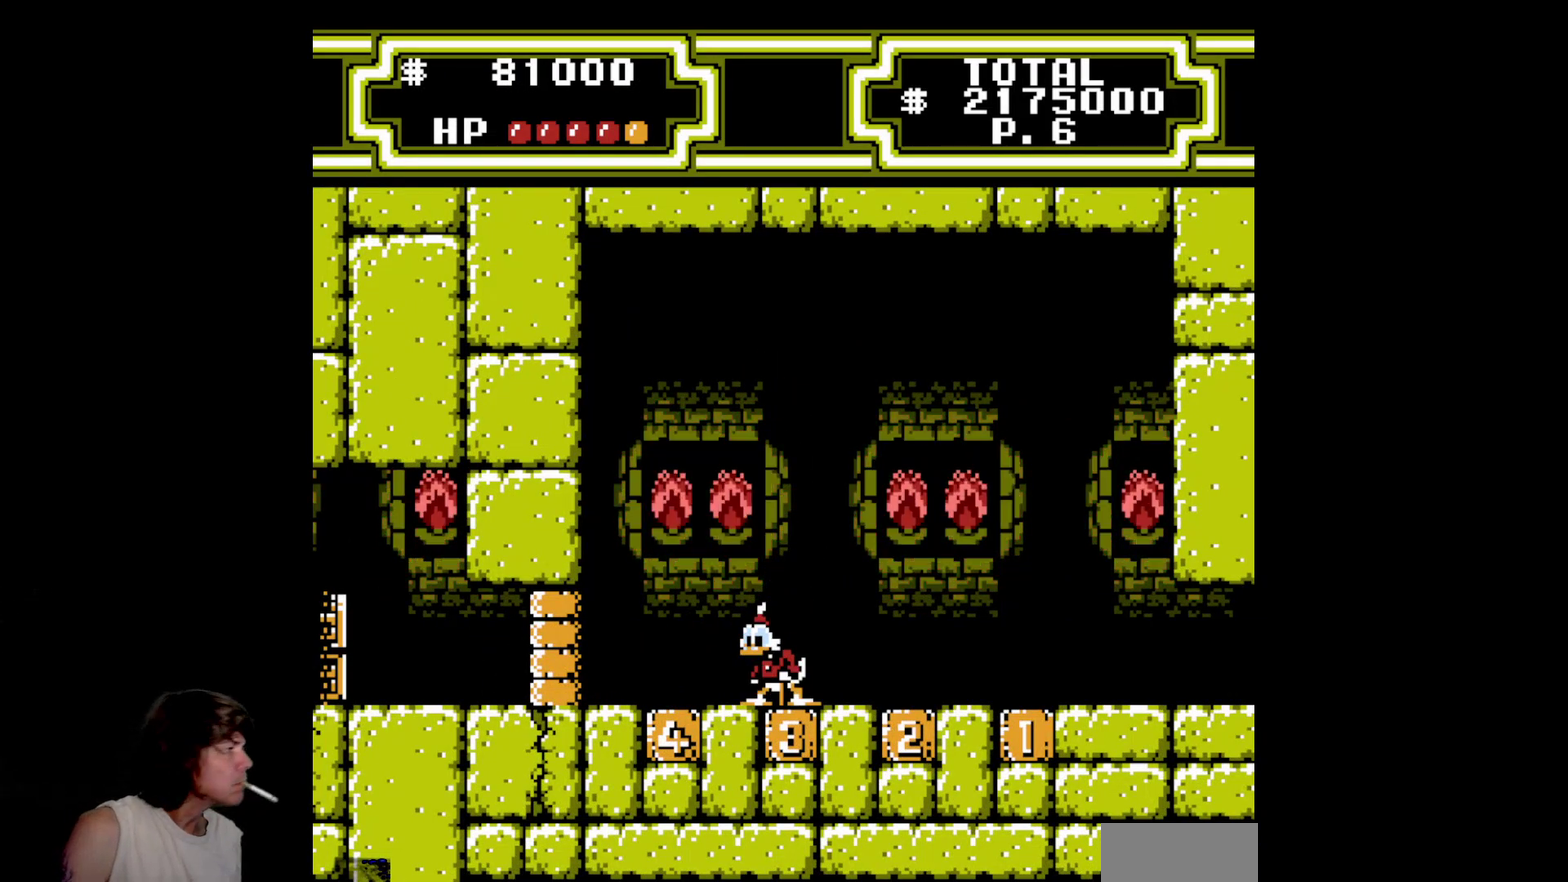
{"buttons": ["DPAD_RIGHT"], "events": [[500, "DPAD_RIGHT", "down"]]}
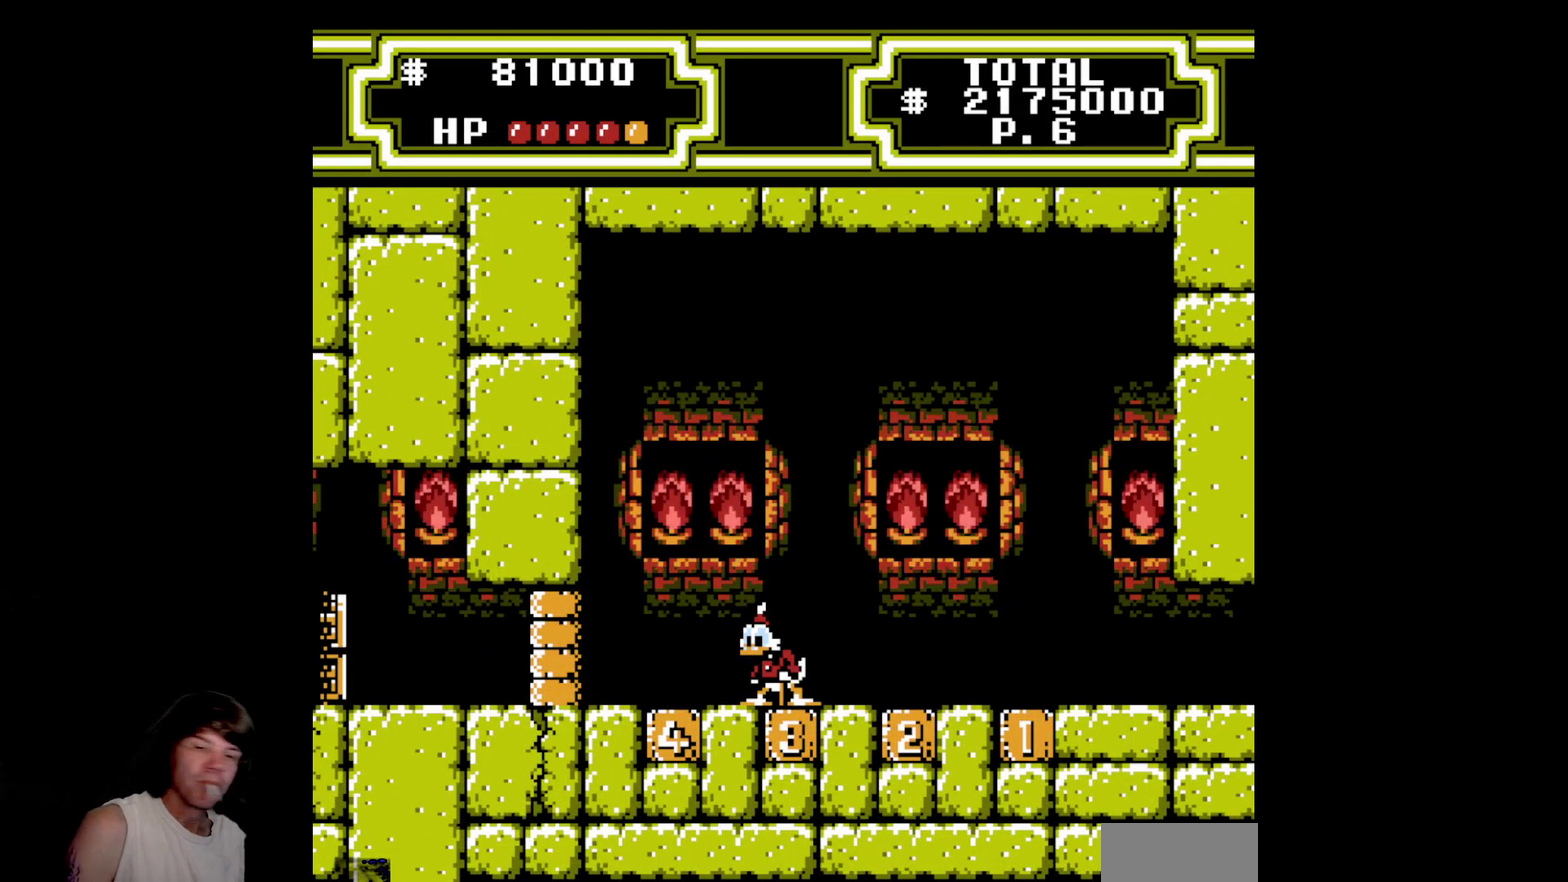
{"buttons": ["A", "DPAD_LEFT"], "events": [[216, "DPAD_RIGHT", "up"], [283, "DPAD_LEFT", "down"], [383, "A", "down"]]}
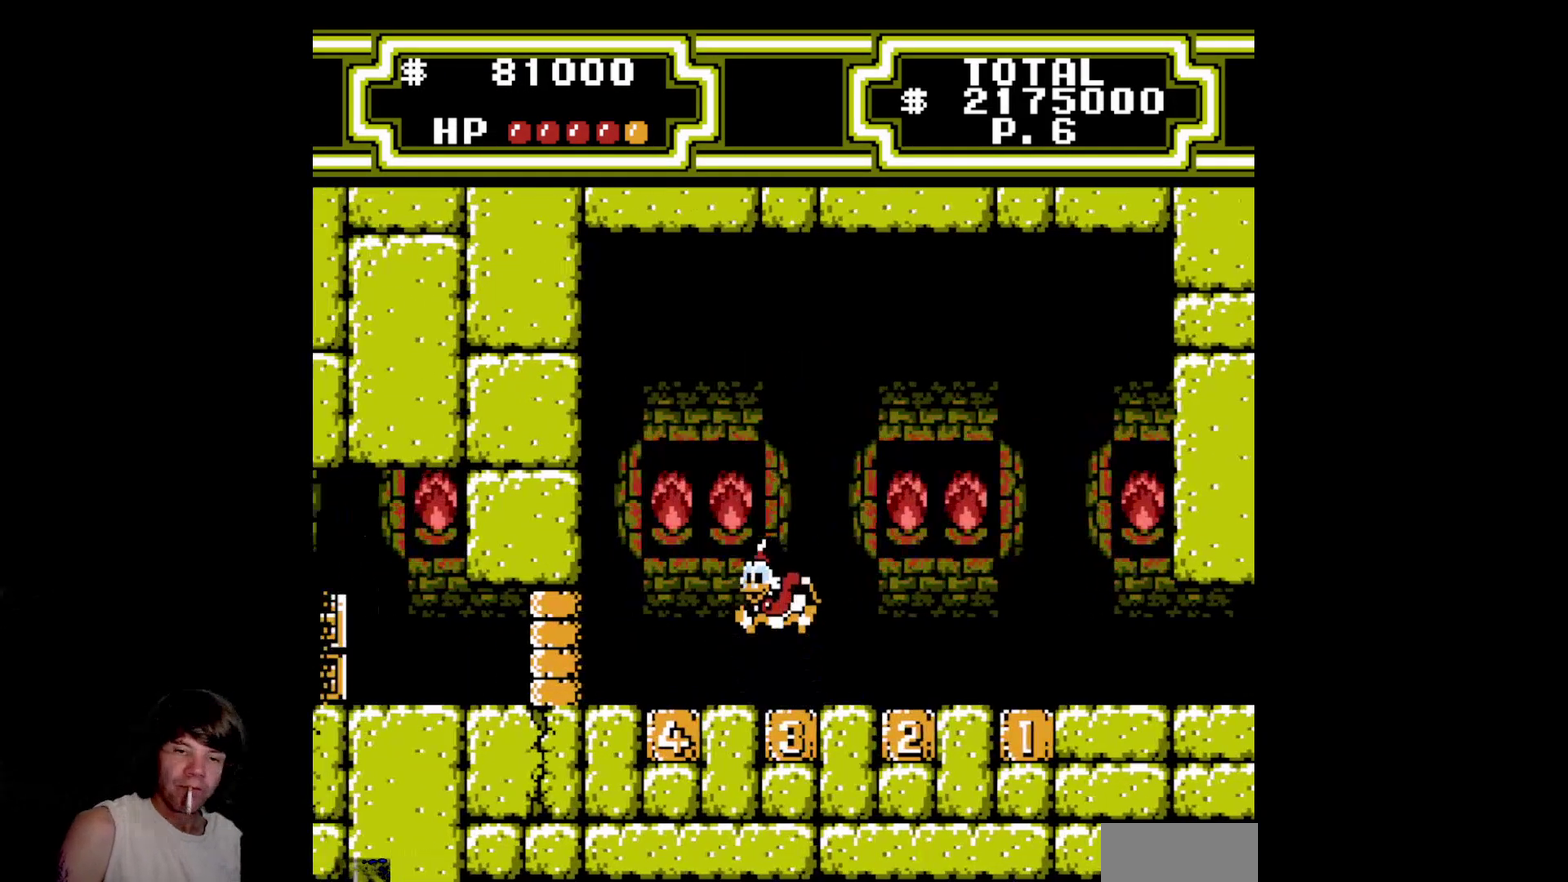
{"buttons": ["B", "DPAD_DOWN"], "events": [[150, "A", "up"], [200, "DPAD_DOWN", "down"], [233, "B", "down"], [400, "DPAD_LEFT", "up"]]}
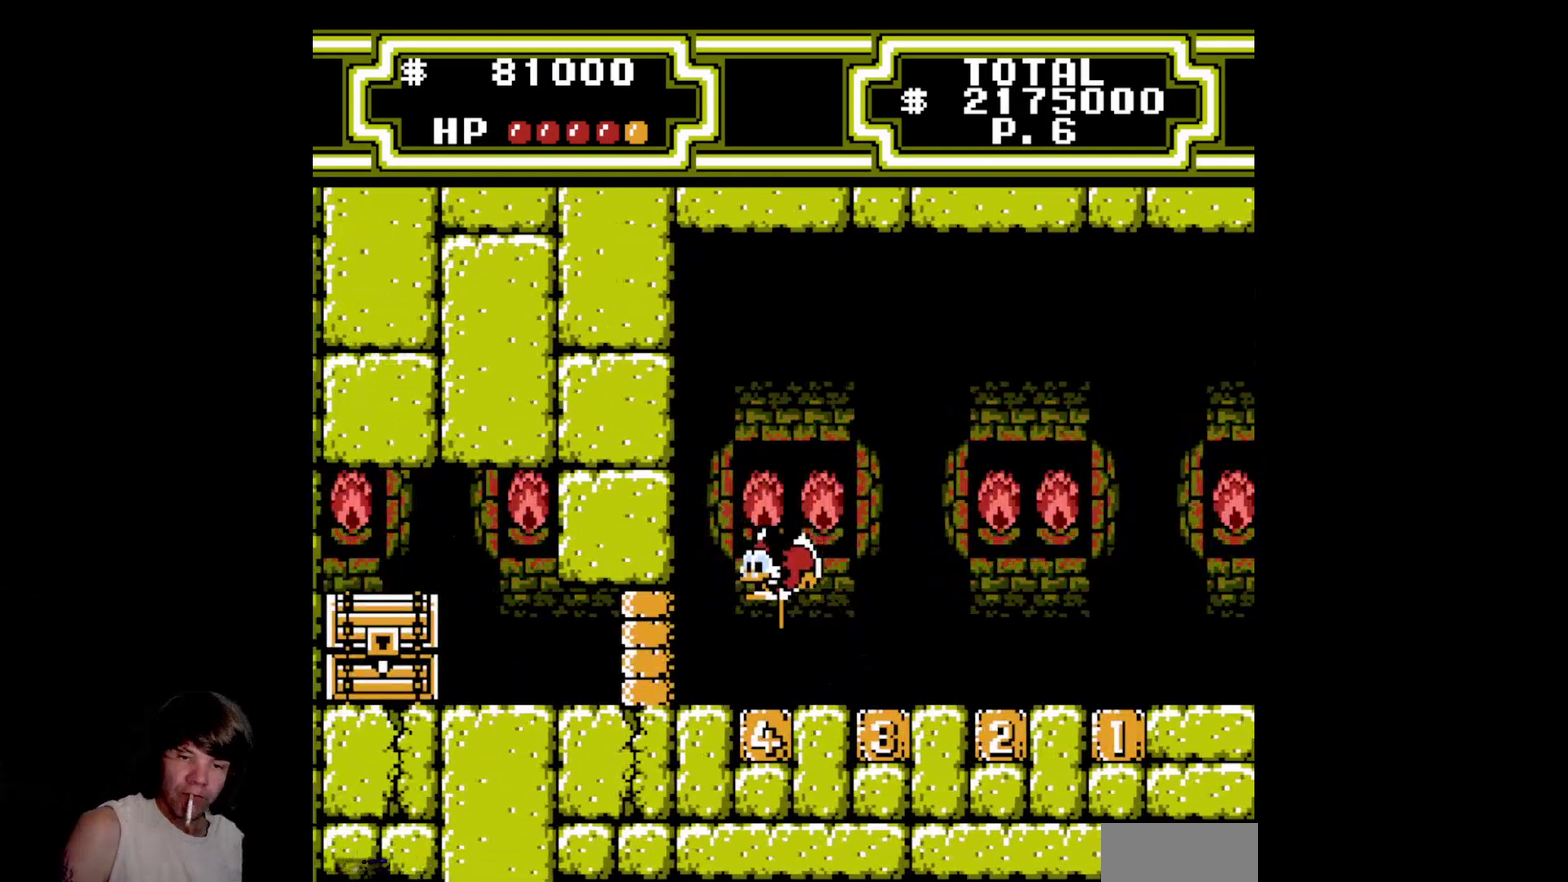
{"buttons": ["B", "DPAD_RIGHT"], "events": [[366, "DPAD_RIGHT", "down"], [383, "B", "up"], [466, "DPAD_DOWN", "up"], [500, "B", "down"]]}
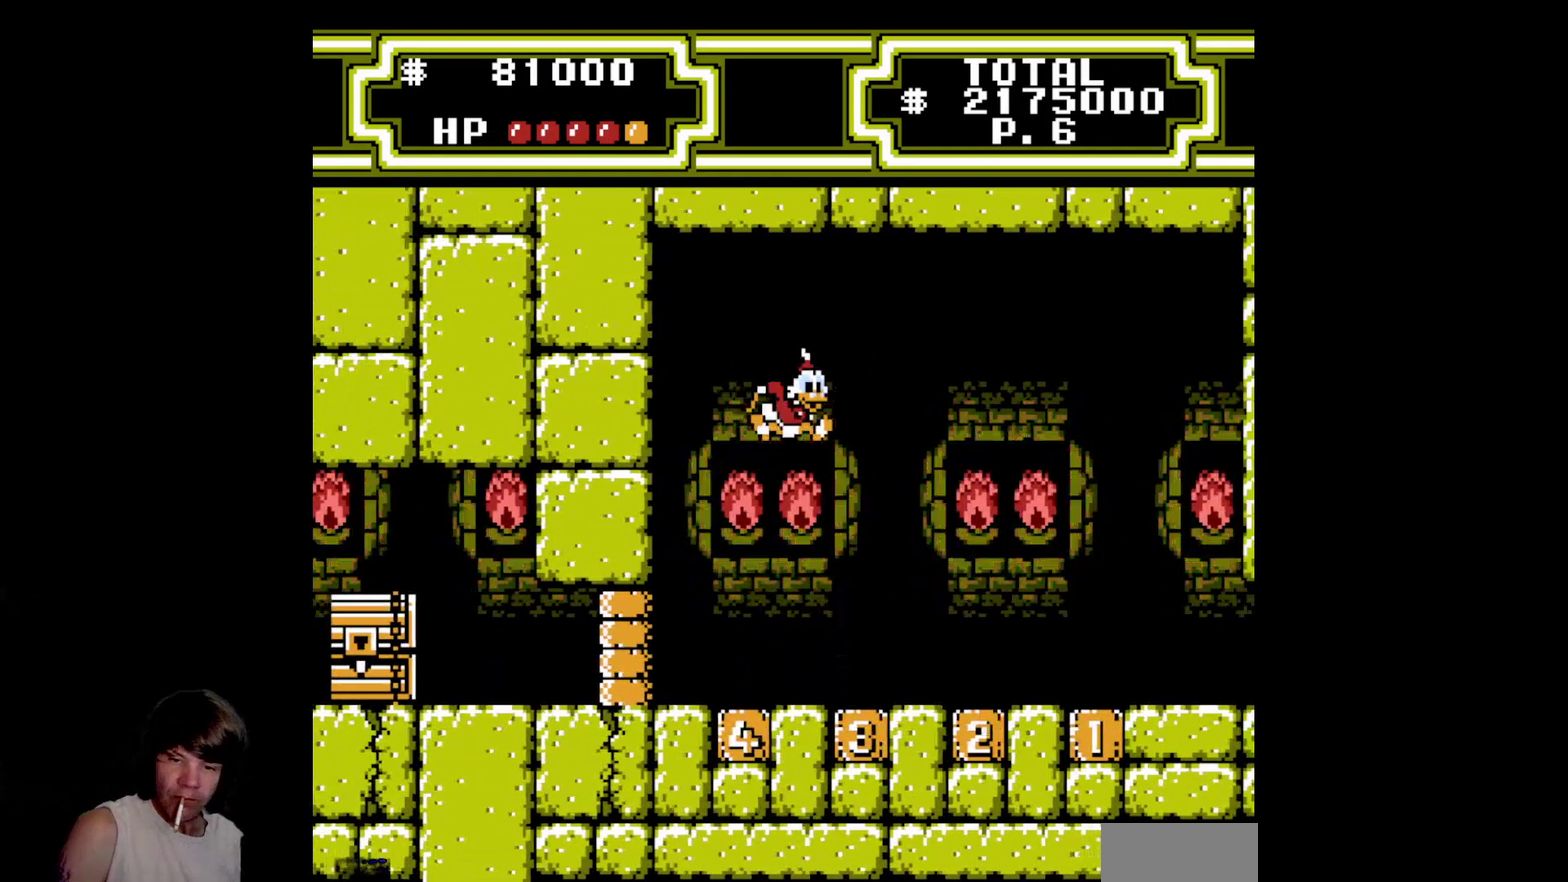
{"buttons": ["B", "DPAD_DOWN"], "events": [[150, "DPAD_DOWN", "down"], [200, "DPAD_RIGHT", "up"]]}
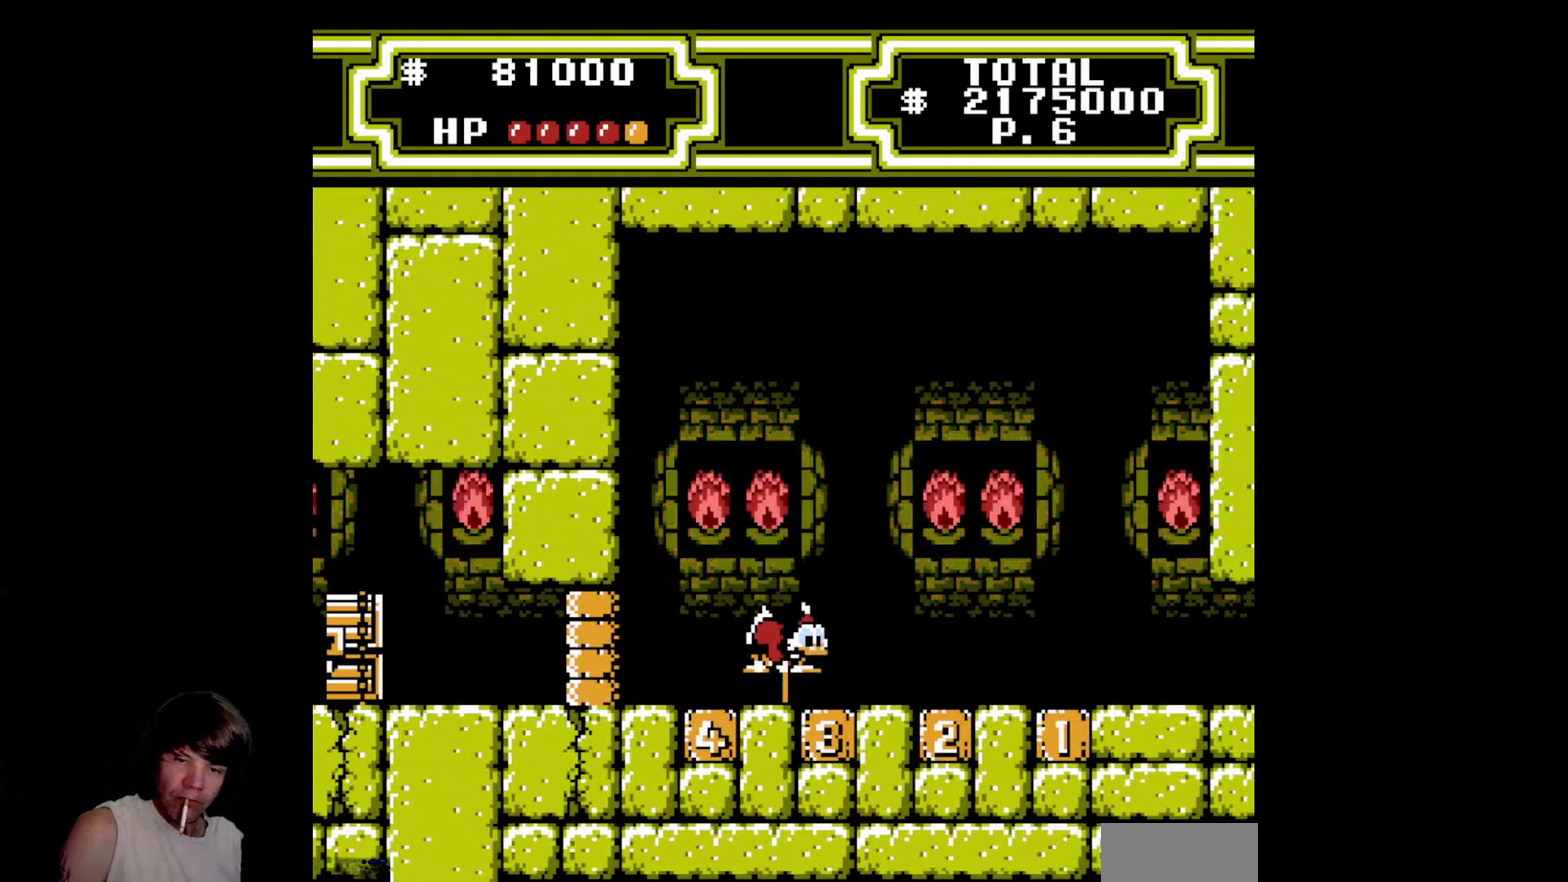
{"buttons": ["B", "DPAD_DOWN", "DPAD_LEFT"], "events": [[16, "DPAD_RIGHT", "down"], [316, "DPAD_RIGHT", "up"], [416, "DPAD_LEFT", "down"]]}
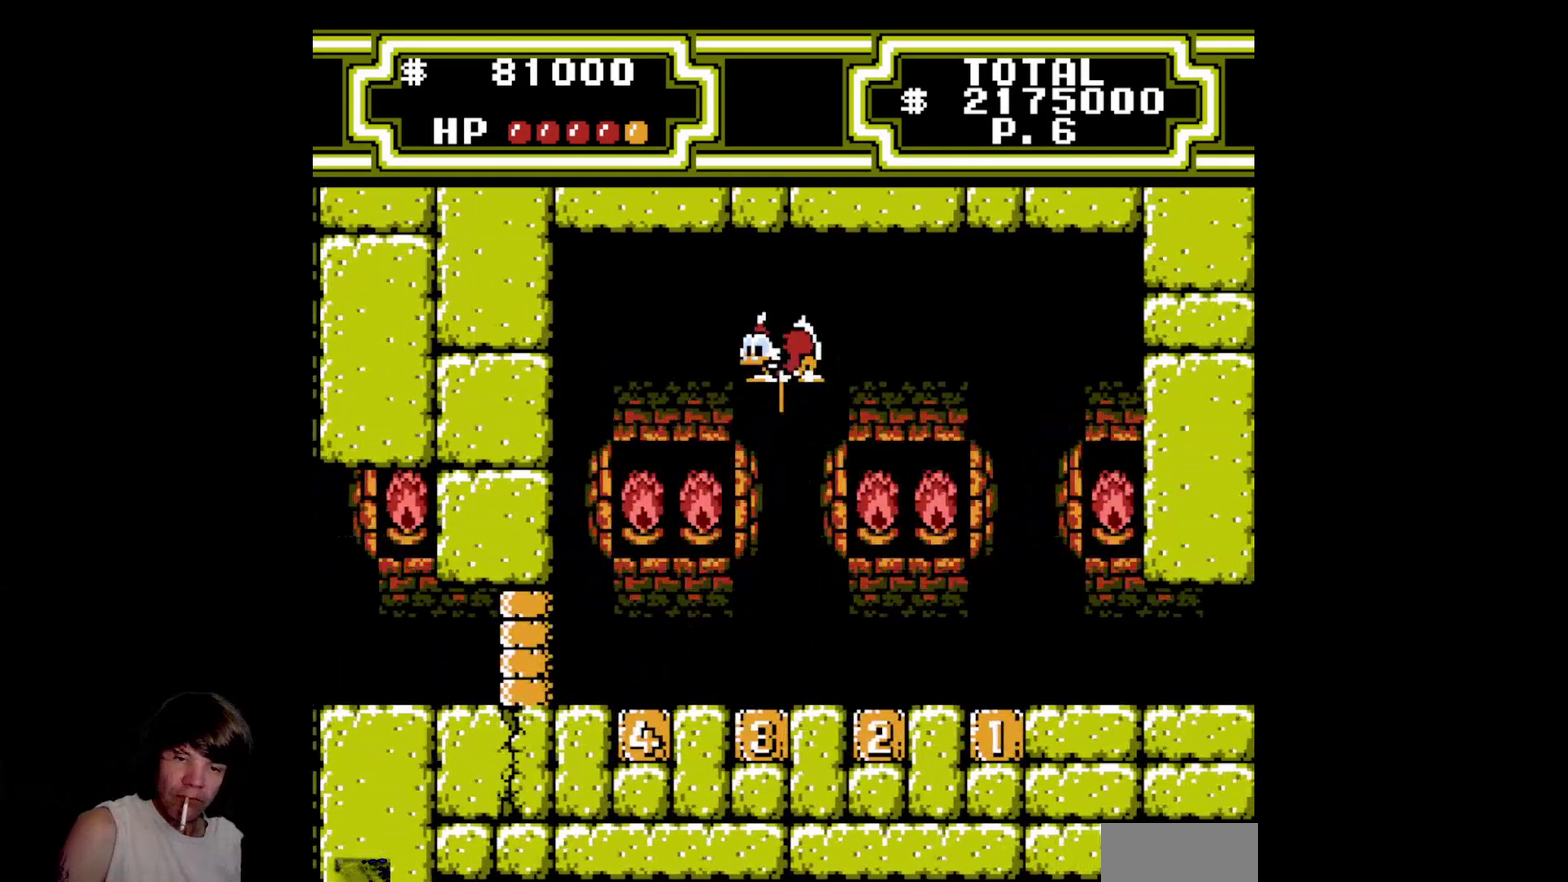
{"buttons": ["B", "DPAD_DOWN"], "events": [[16, "B", "up"], [33, "DPAD_DOWN", "up"], [83, "DPAD_DOWN", "down"], [116, "DPAD_LEFT", "up"], [166, "DPAD_RIGHT", "down"], [233, "B", "down"], [250, "DPAD_RIGHT", "up"]]}
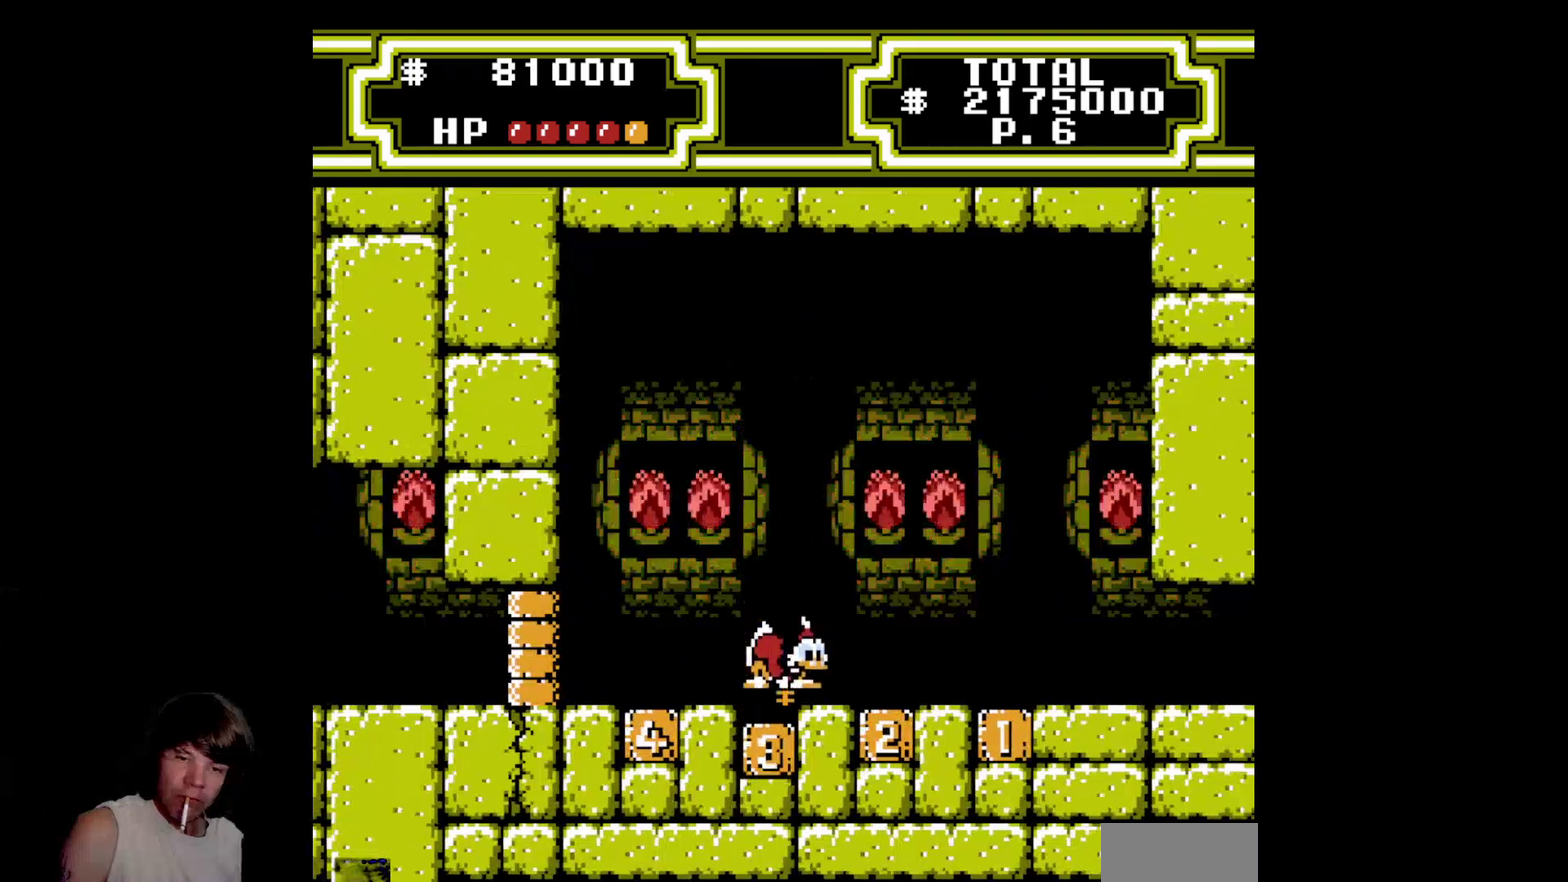
{"buttons": ["DPAD_RIGHT"], "events": [[366, "DPAD_RIGHT", "down"], [400, "DPAD_DOWN", "up"], [416, "B", "up"]]}
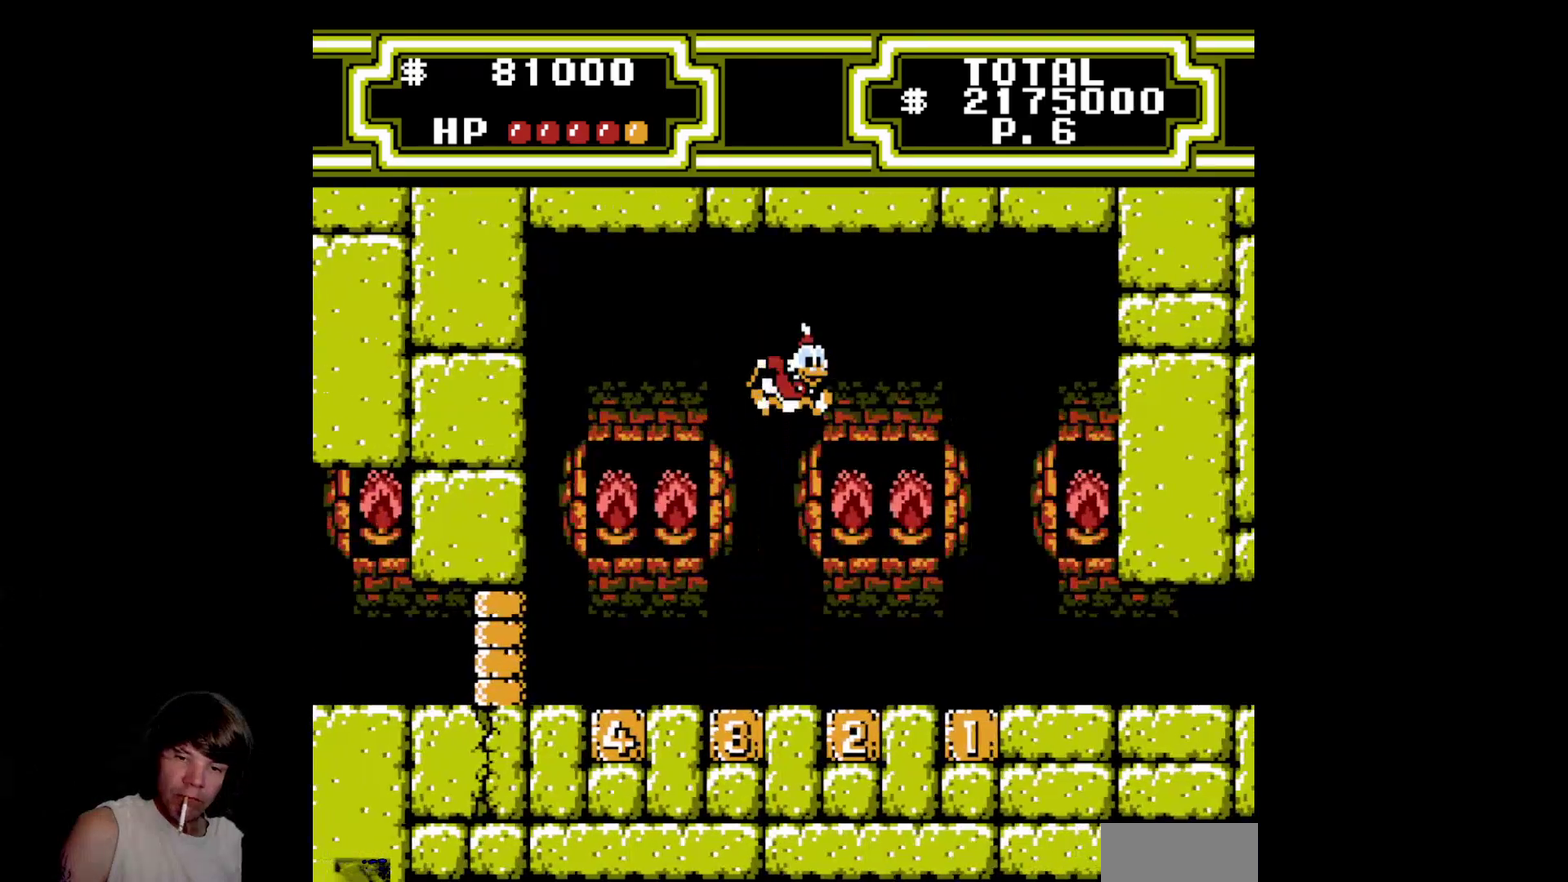
{"buttons": ["B", "DPAD_DOWN"], "events": [[150, "DPAD_DOWN", "down"], [166, "B", "down"], [200, "DPAD_RIGHT", "up"]]}
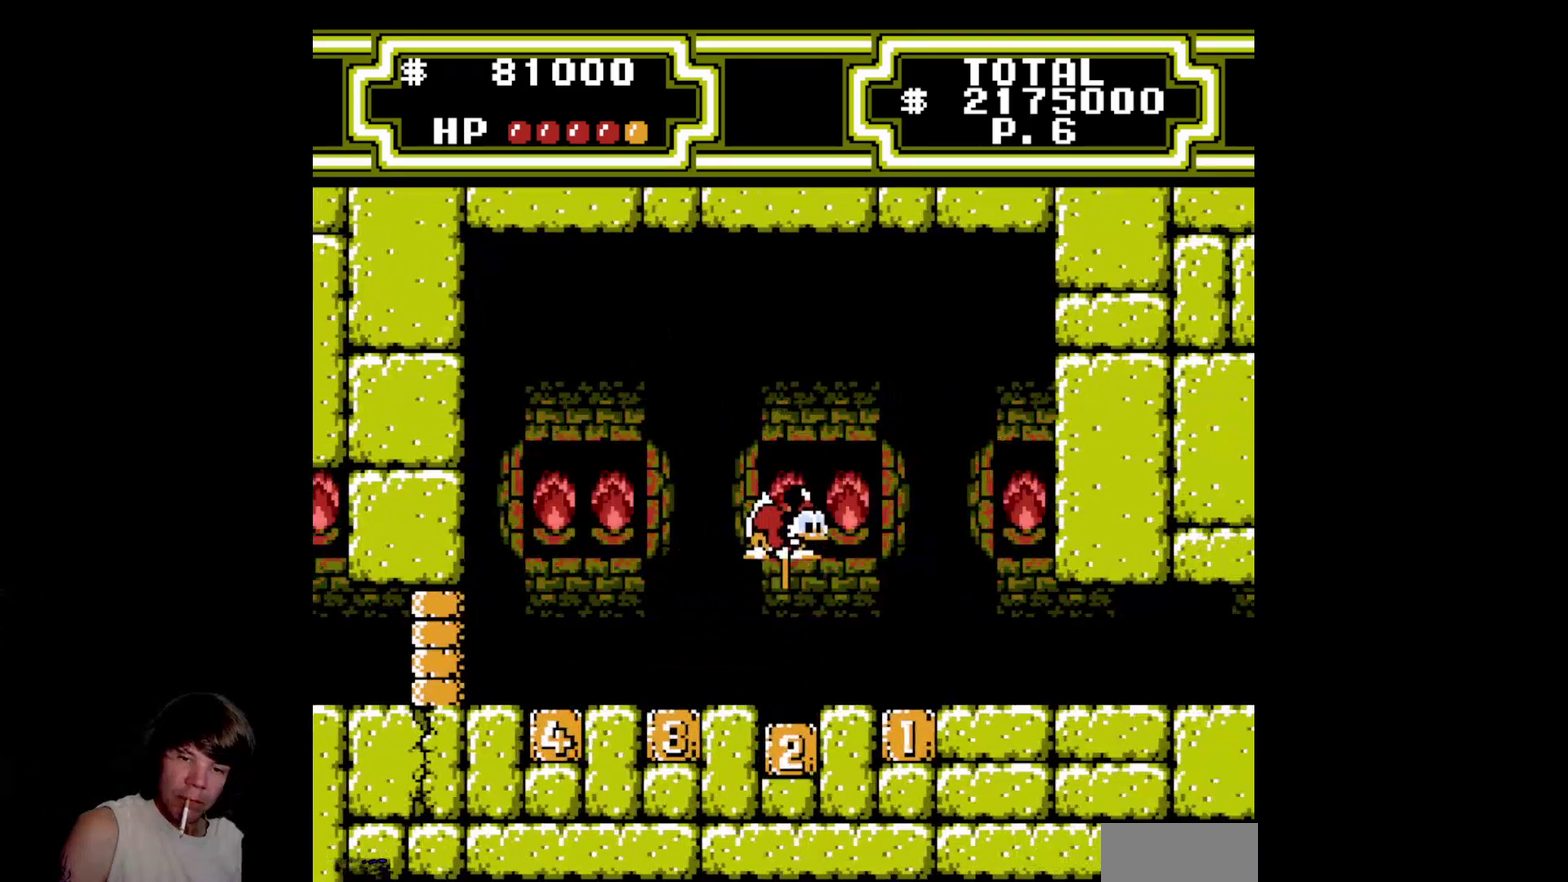
{"buttons": ["B", "DPAD_DOWN"], "events": [[83, "DPAD_RIGHT", "down"], [166, "DPAD_DOWN", "up"], [183, "B", "up"], [283, "B", "down"], [366, "DPAD_DOWN", "down"], [433, "DPAD_RIGHT", "up"]]}
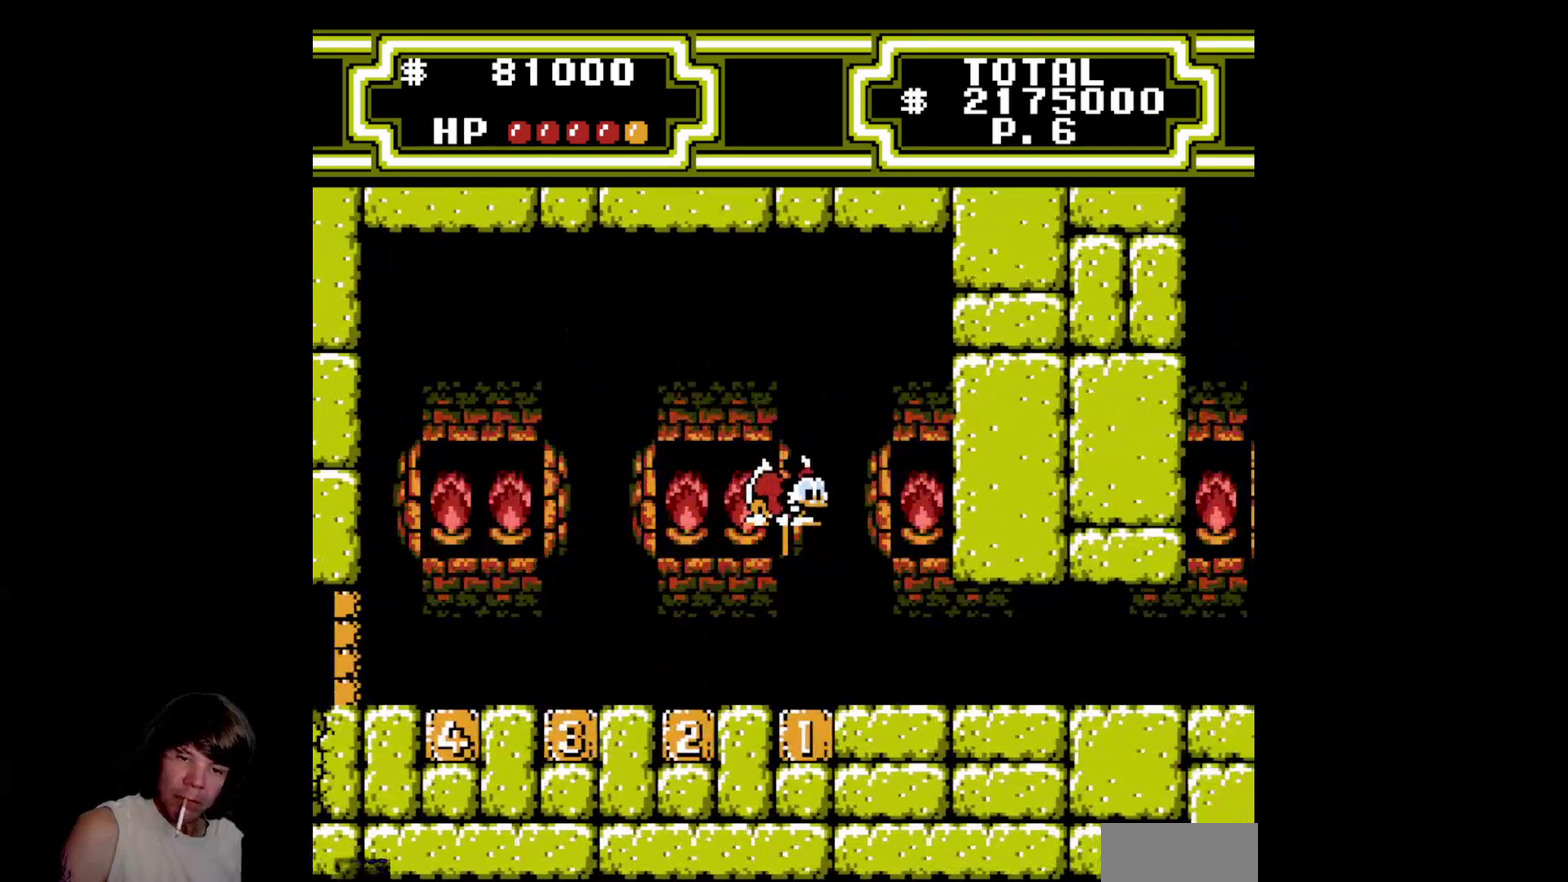
{"buttons": ["DPAD_DOWN"], "events": [[450, "B", "up"]]}
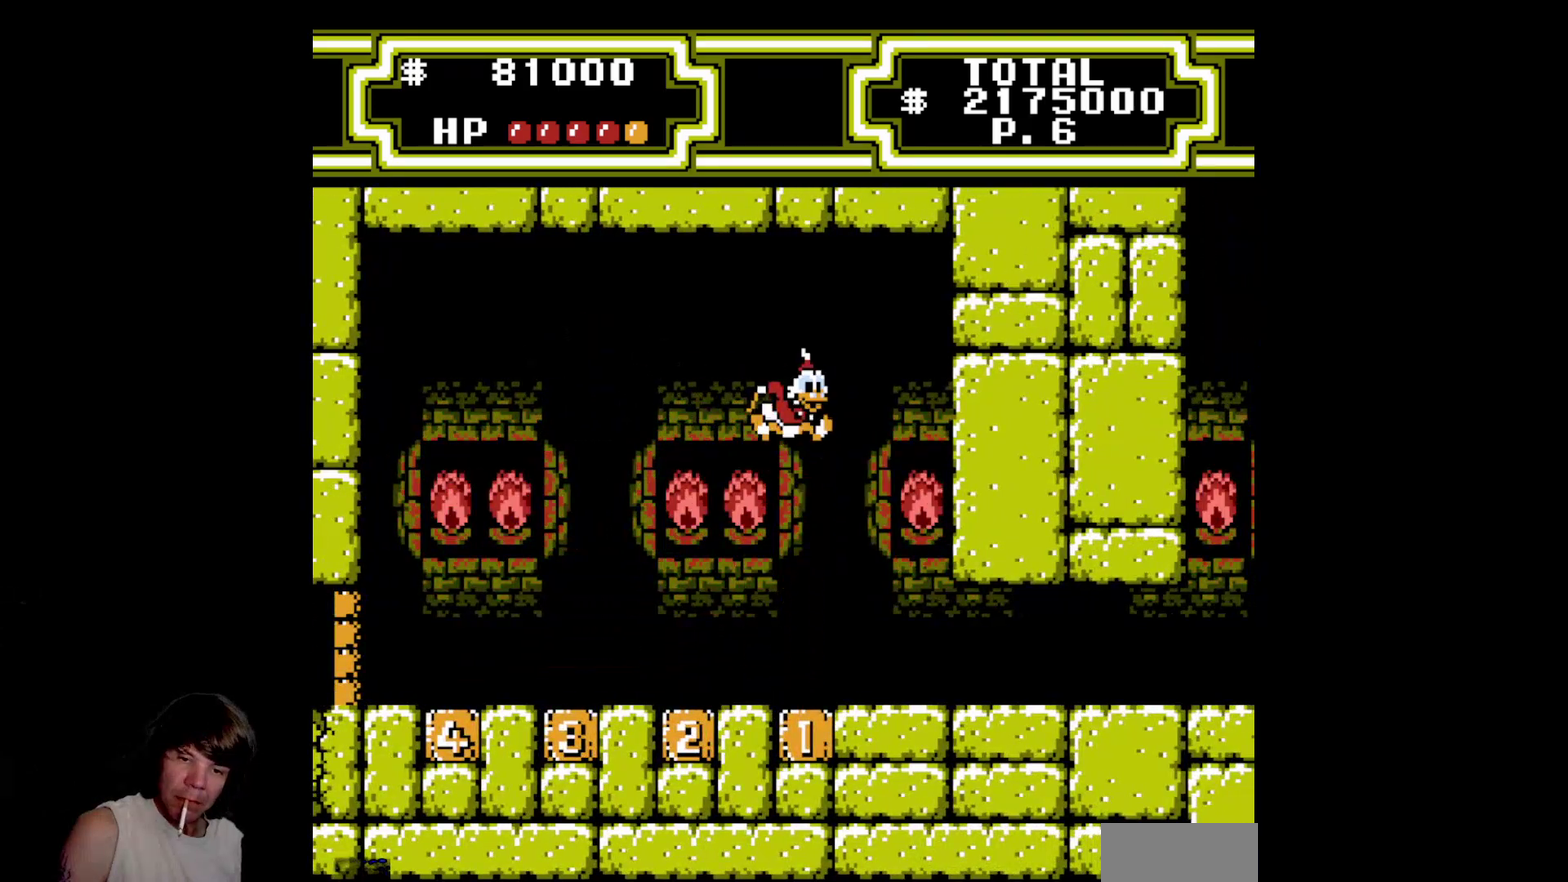
{"buttons": [], "events": [[33, "DPAD_DOWN", "up"]]}